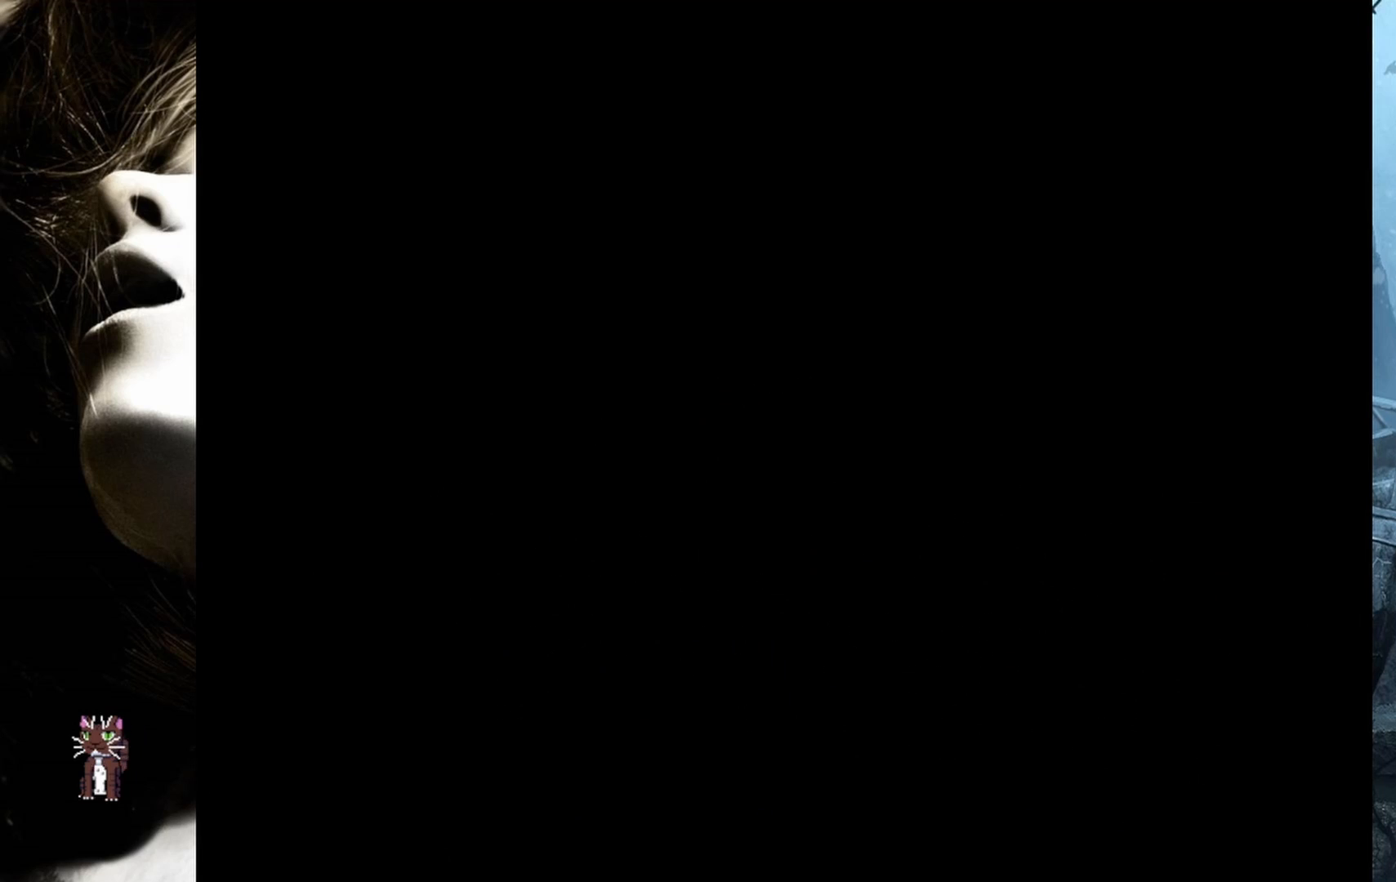
Gameplay with a controller (PlayStation layout); each line is a JSON object with the inputs held at the frame after it. "events" lists button and stick changes between this image and that frame as [ms after this image, input, new state], when the widget could be followed in between. Not read: left_stick right_stick.
{"buttons": [], "events": []}
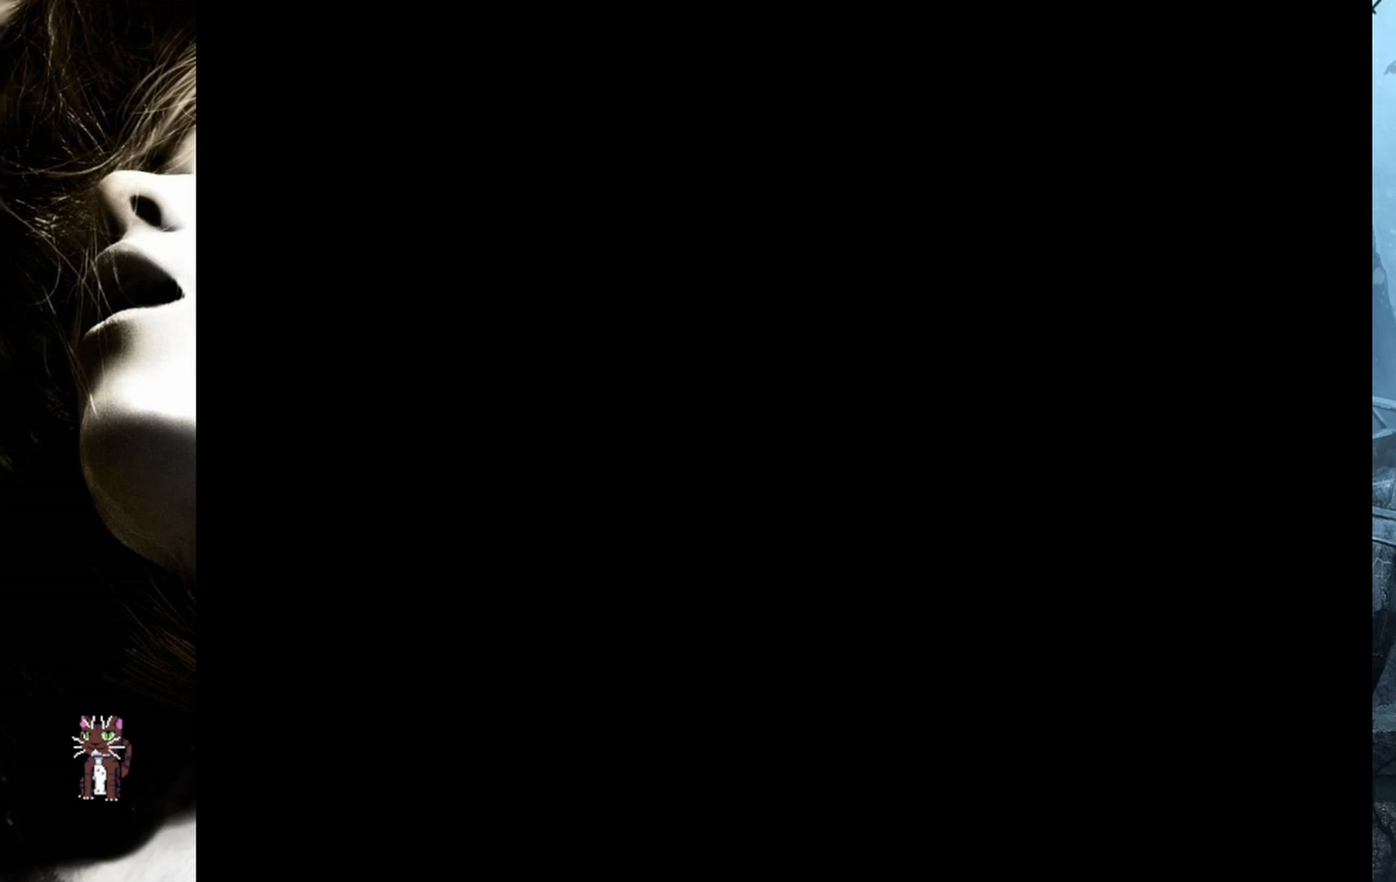
{"buttons": [], "events": []}
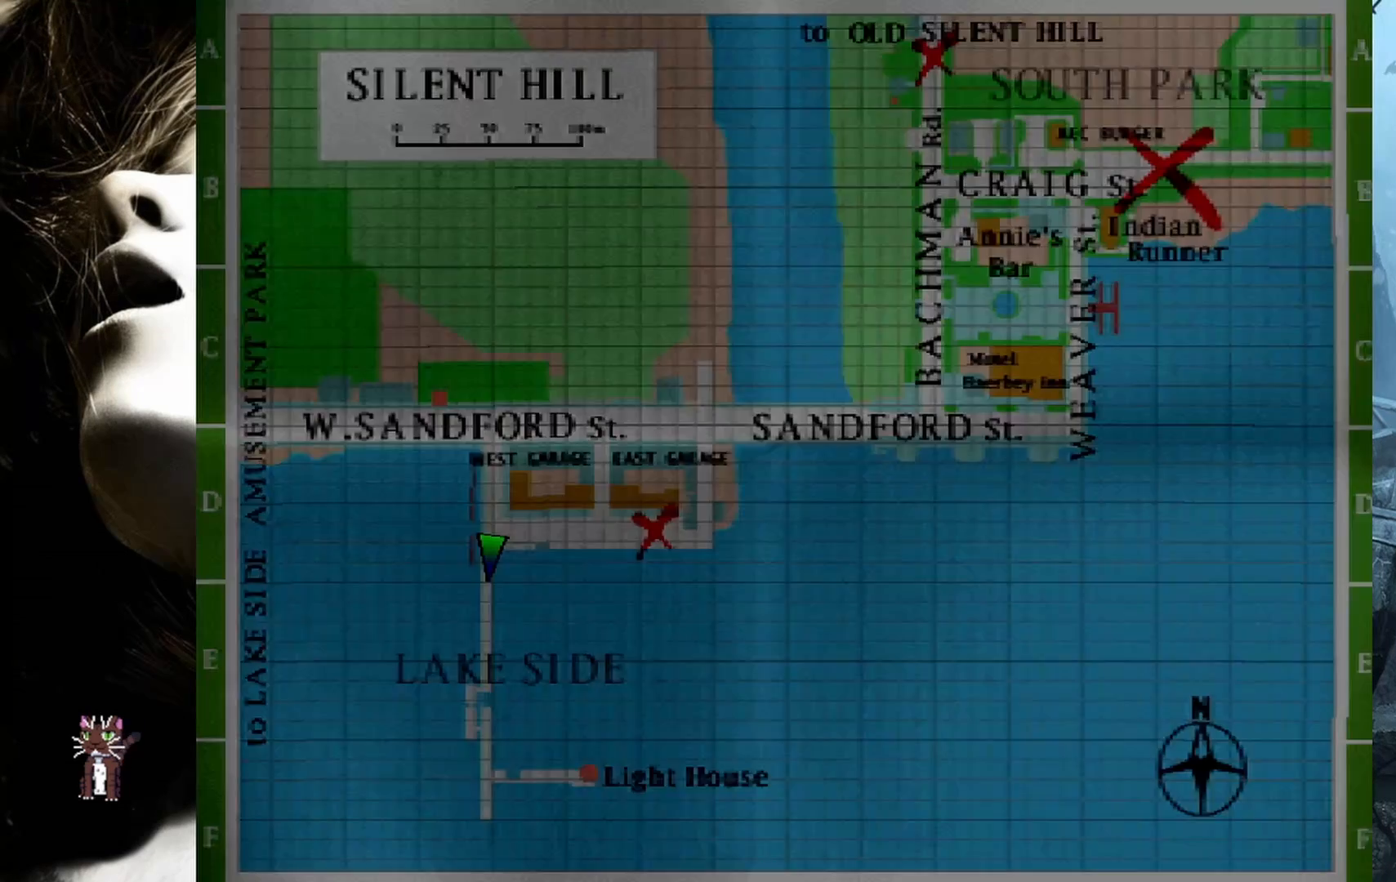
{"buttons": [], "events": []}
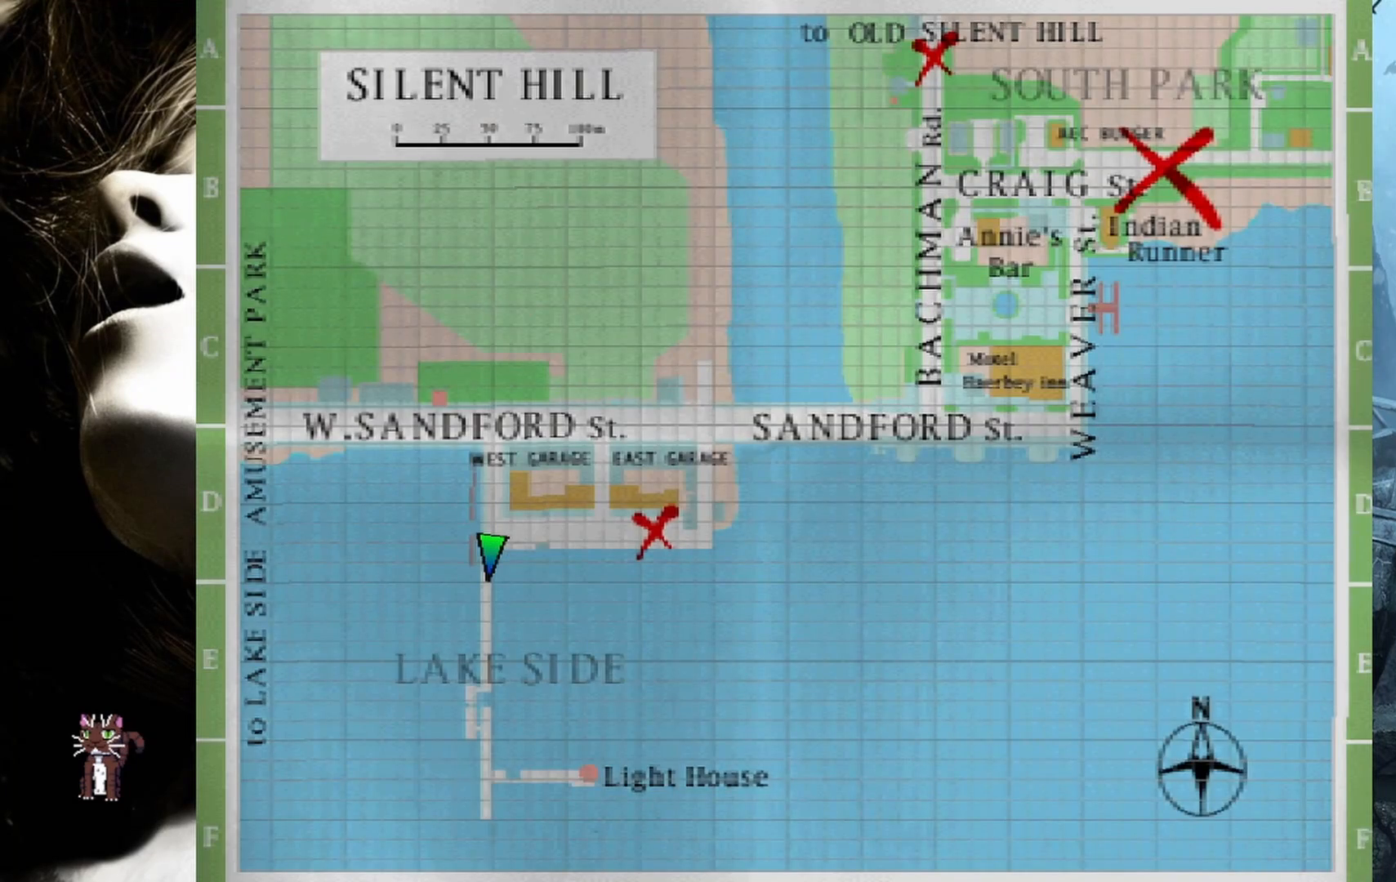
{"buttons": ["DPAD_UP"], "events": [[183, "CIRCLE", "down"], [200, "DPAD_UP", "down"], [283, "CIRCLE", "up"]]}
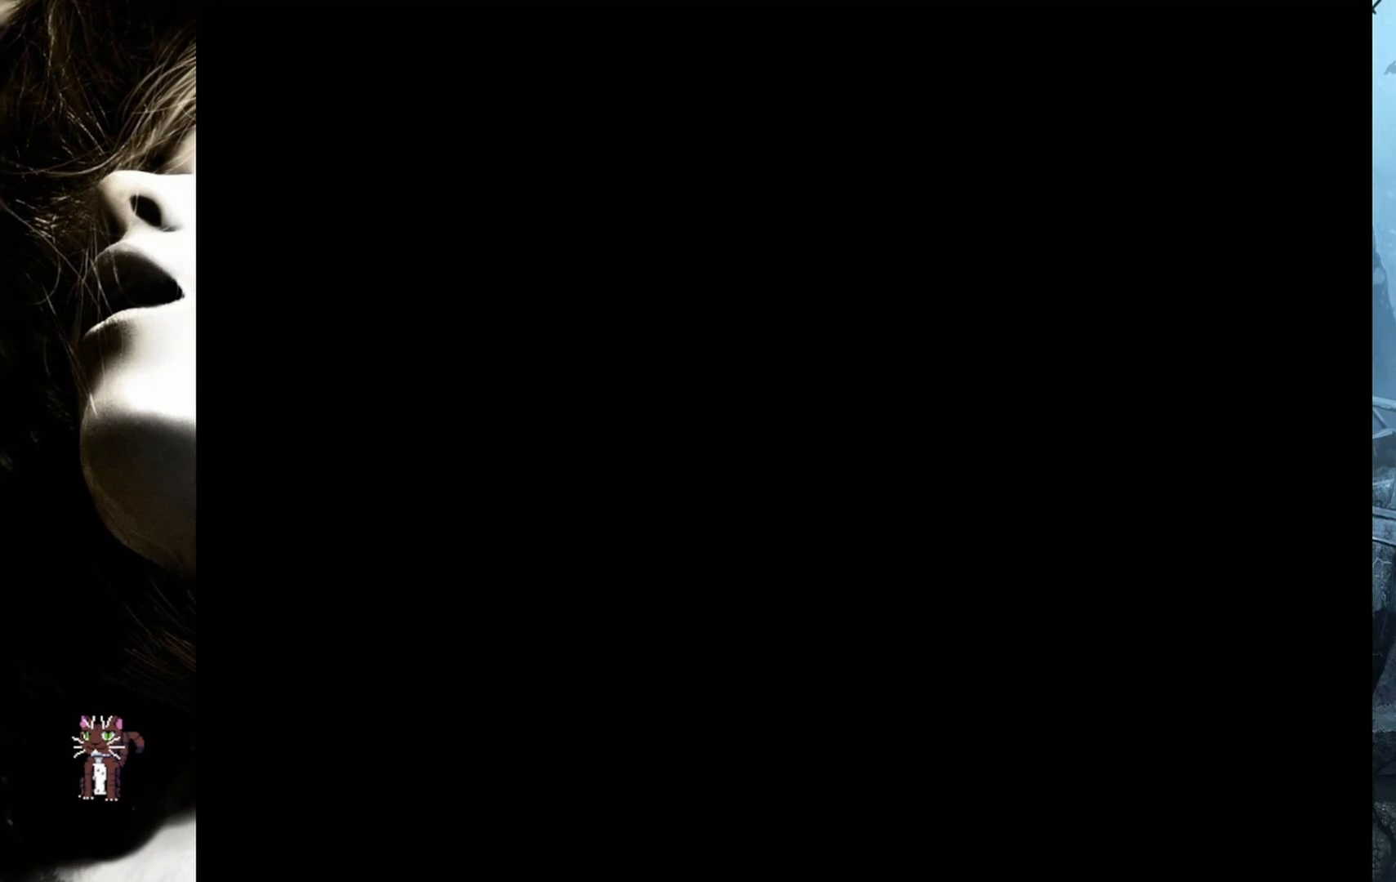
{"buttons": ["DPAD_UP"], "events": []}
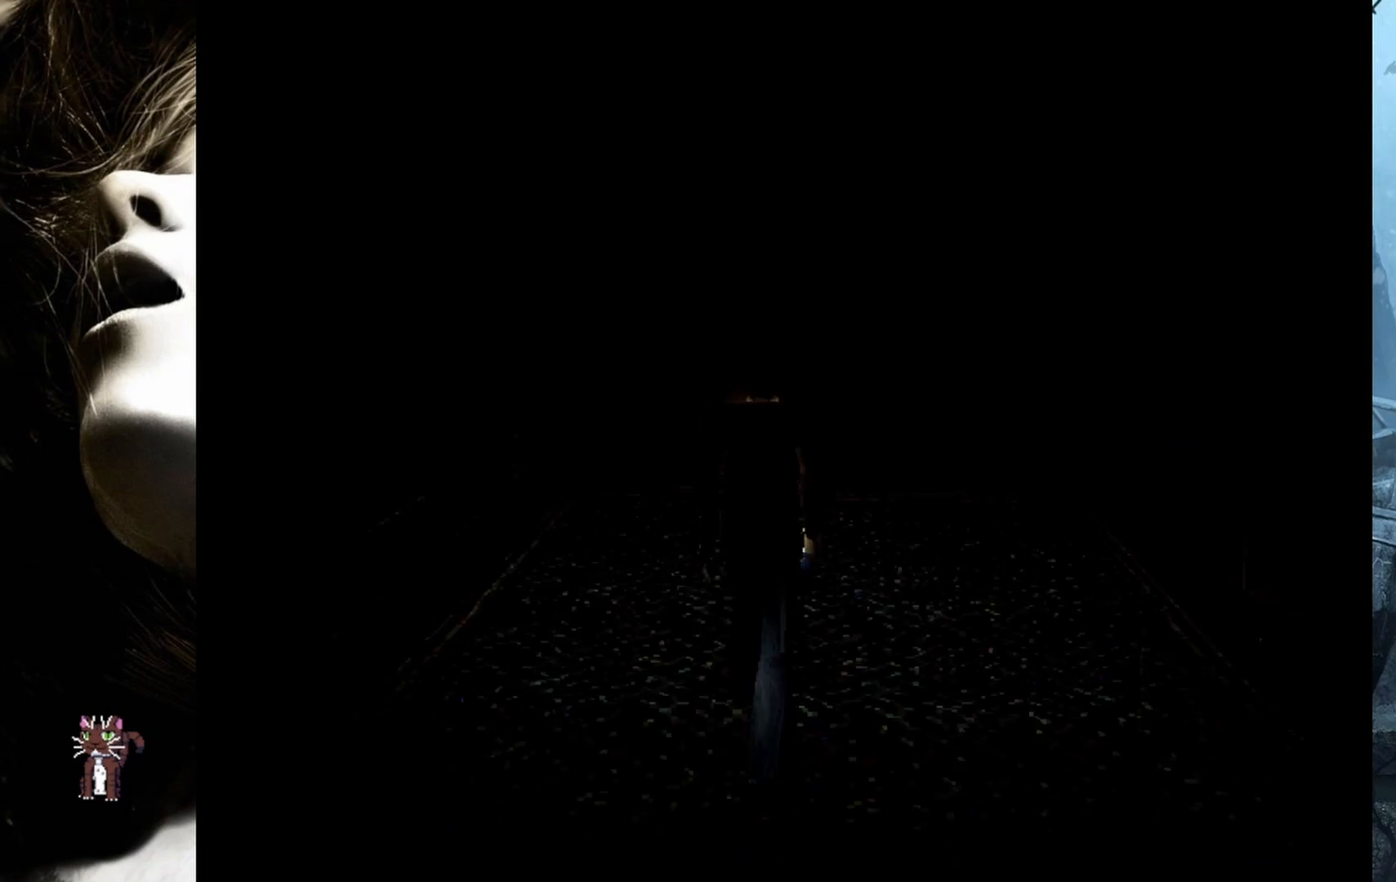
{"buttons": ["DPAD_UP"], "events": []}
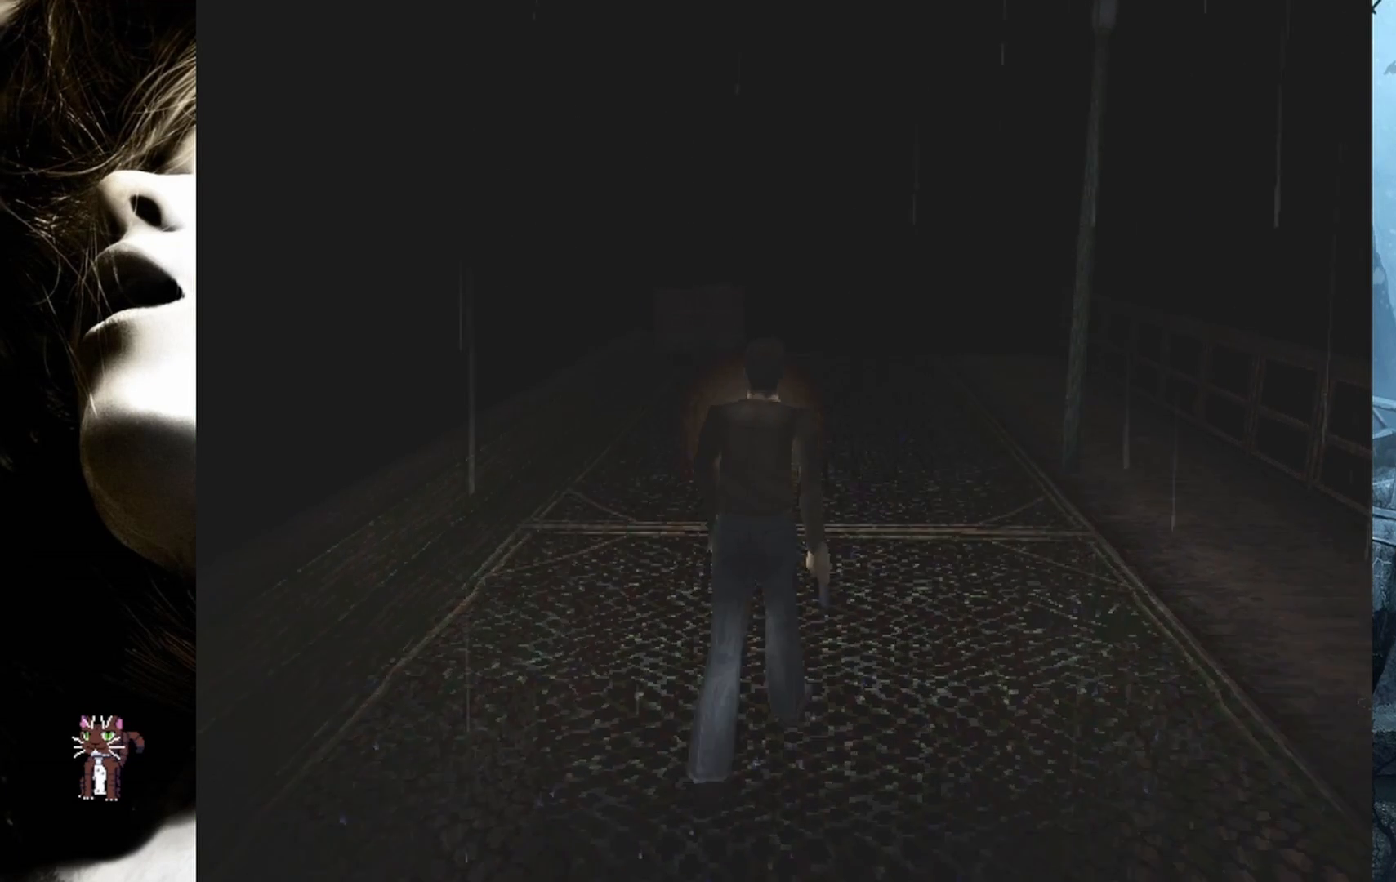
{"buttons": ["DPAD_UP"], "events": []}
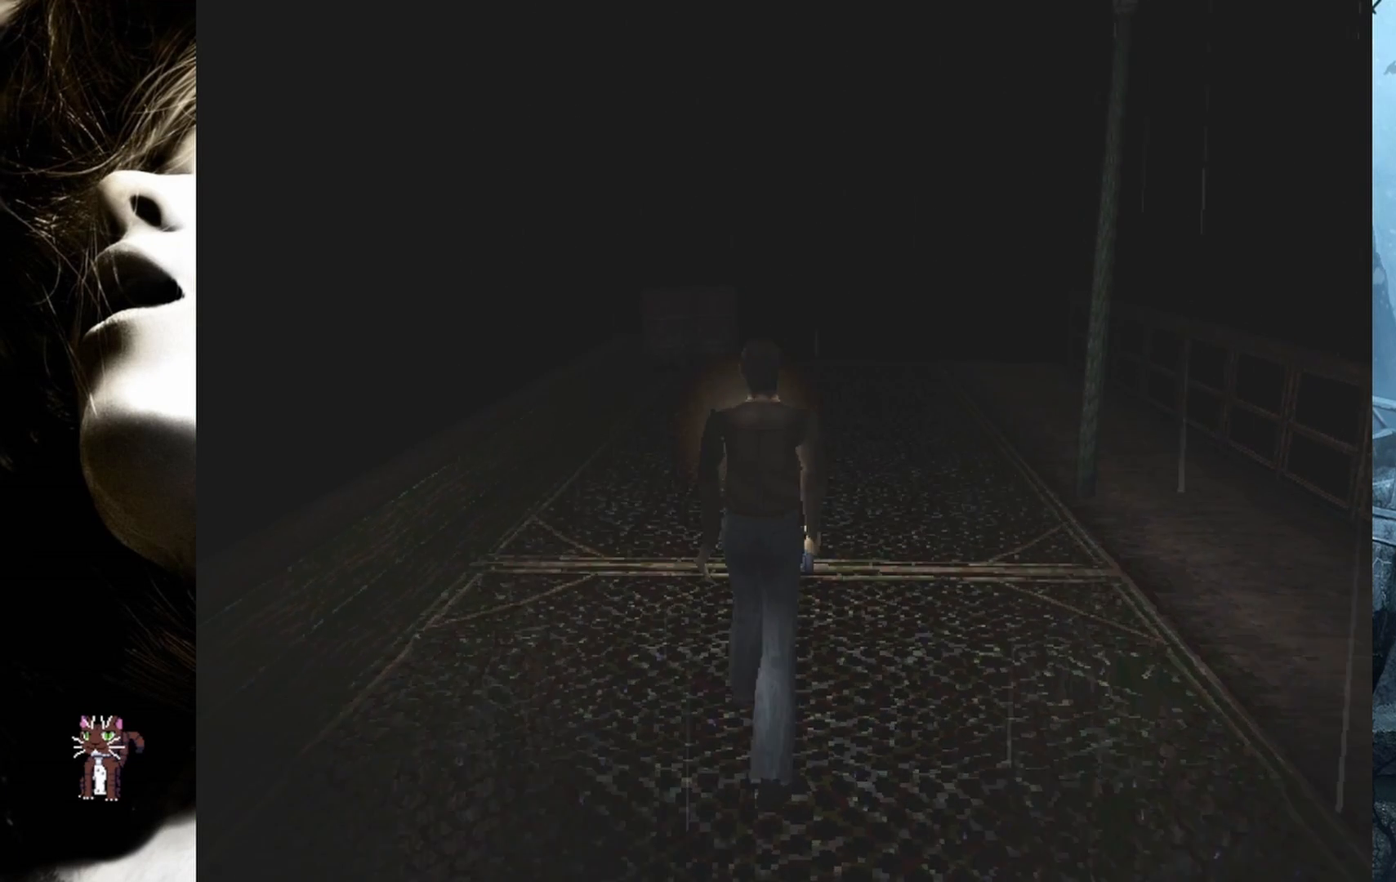
{"buttons": ["DPAD_UP"], "events": [[433, "CIRCLE", "down"], [483, "CIRCLE", "up"]]}
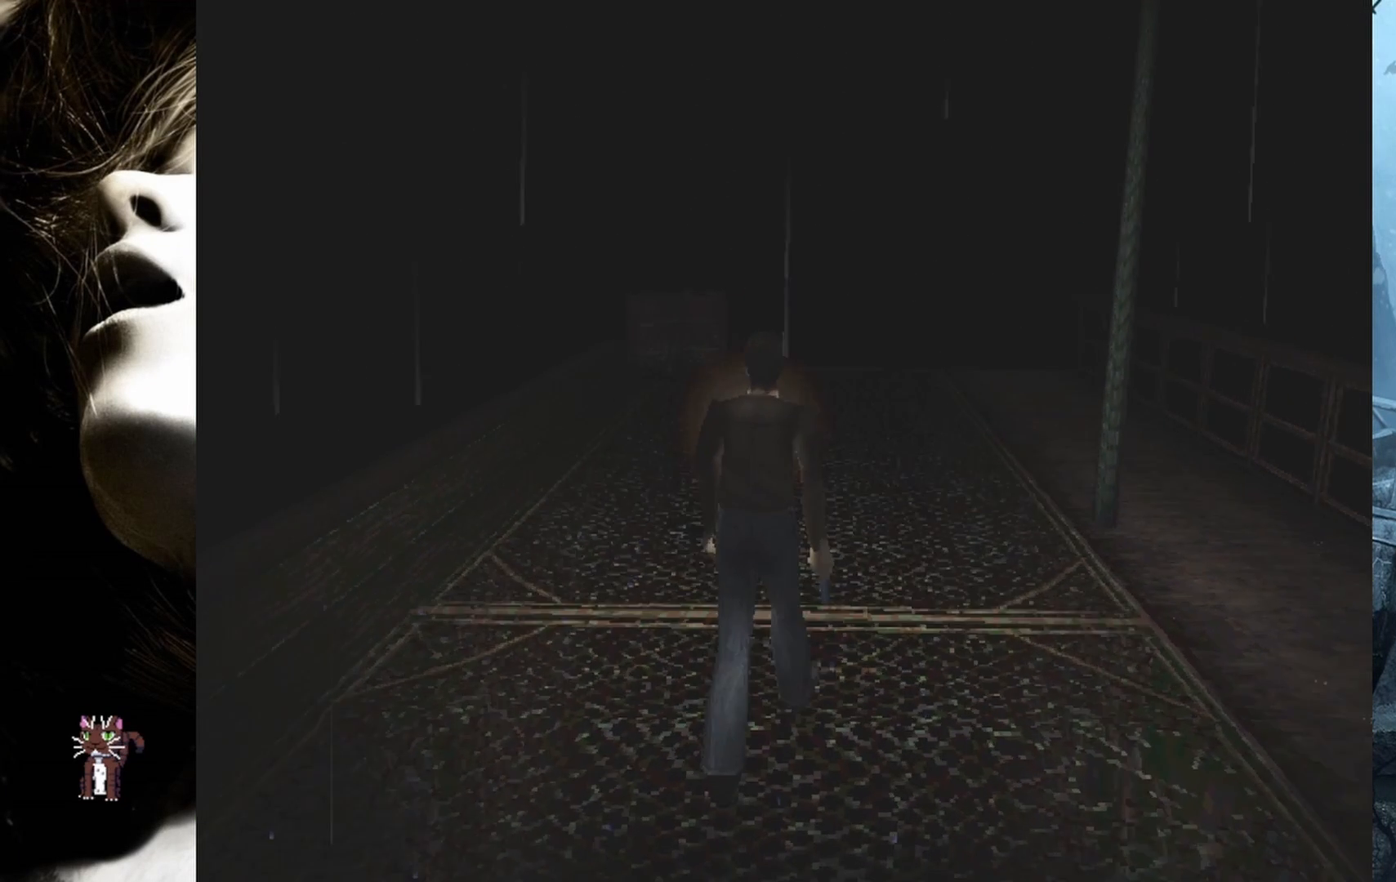
{"buttons": ["DPAD_UP"], "events": []}
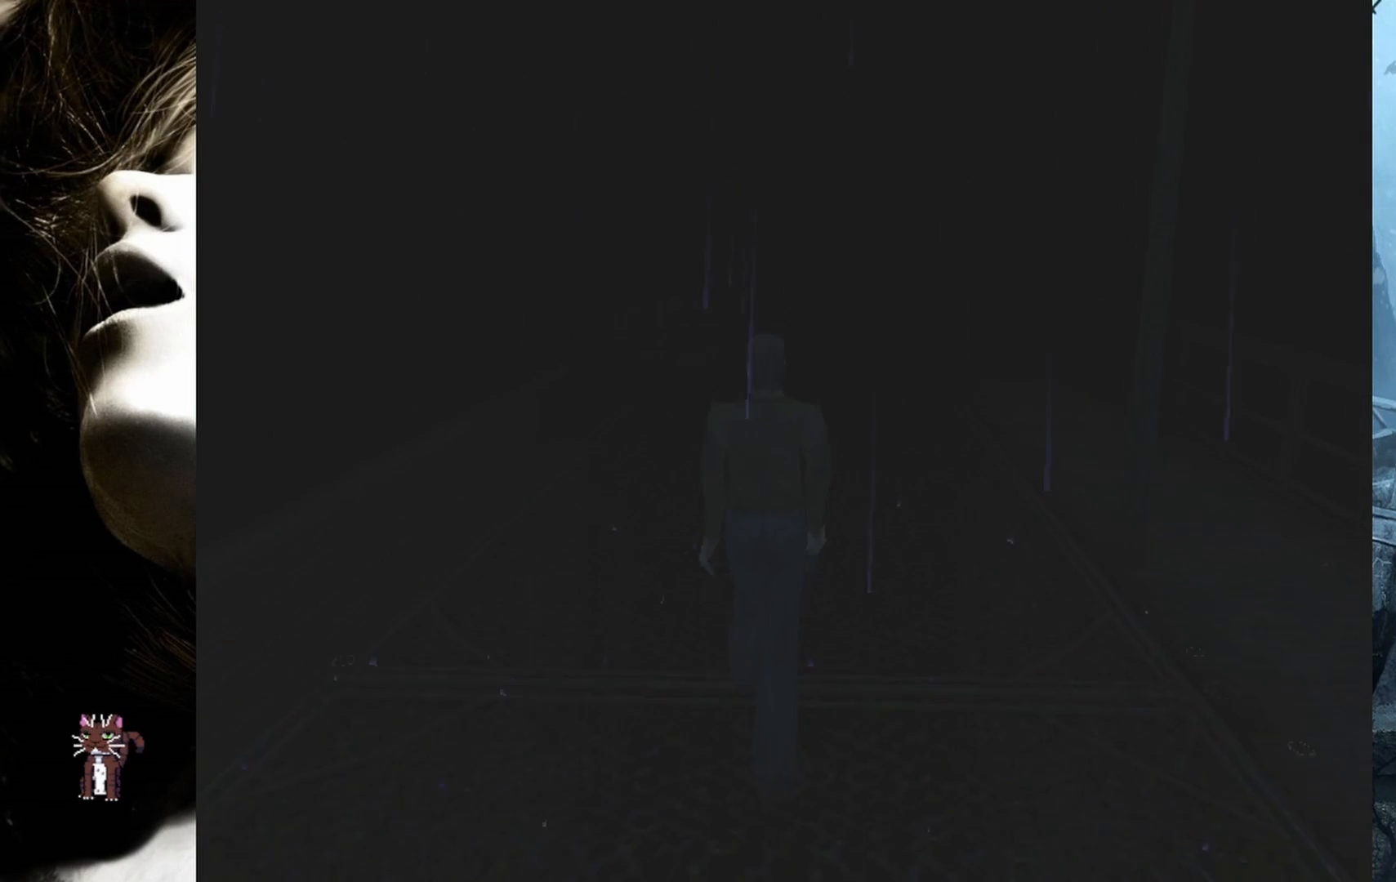
{"buttons": ["DPAD_UP"], "events": []}
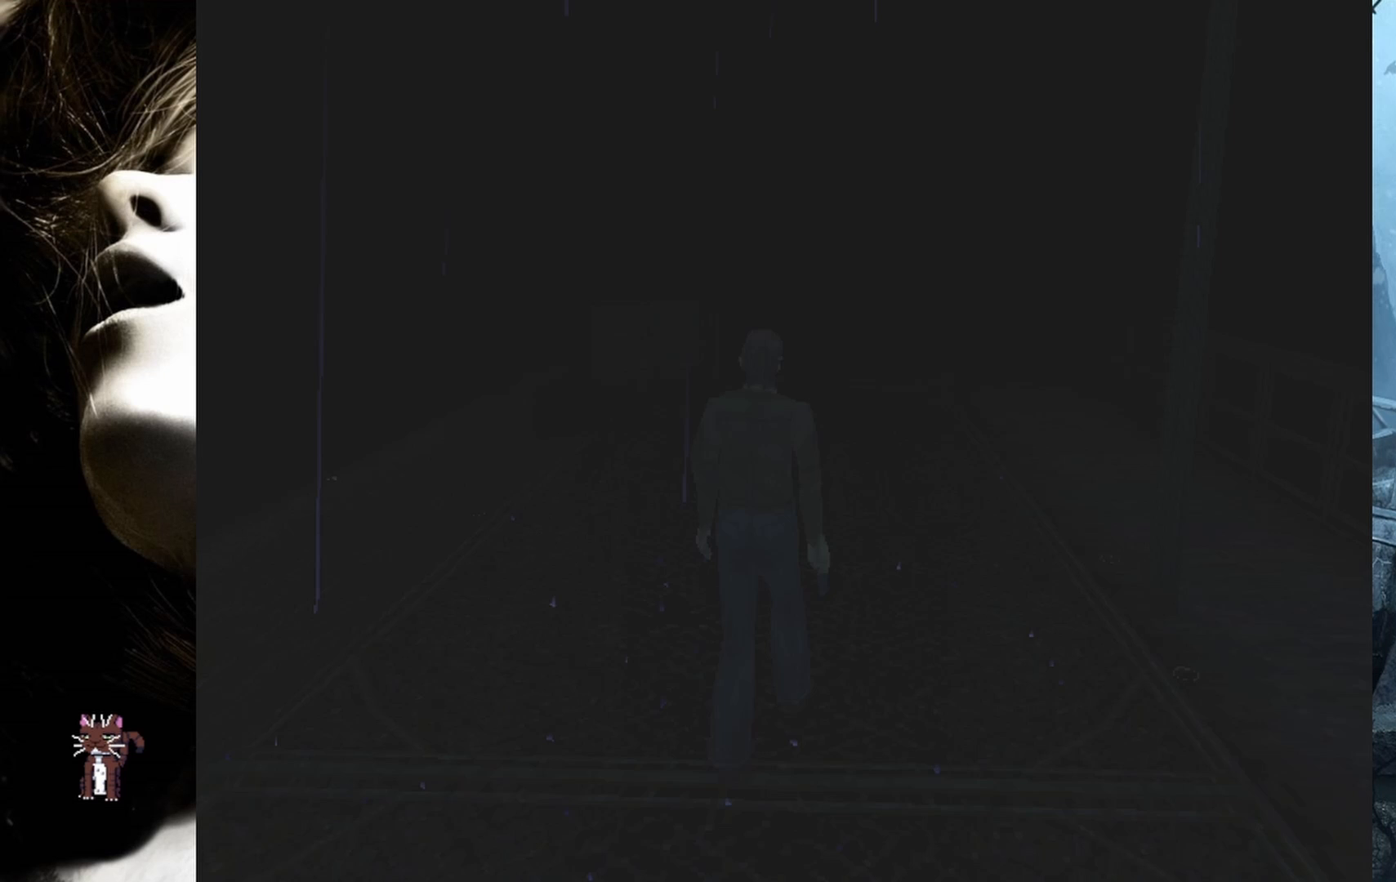
{"buttons": ["DPAD_UP"], "events": []}
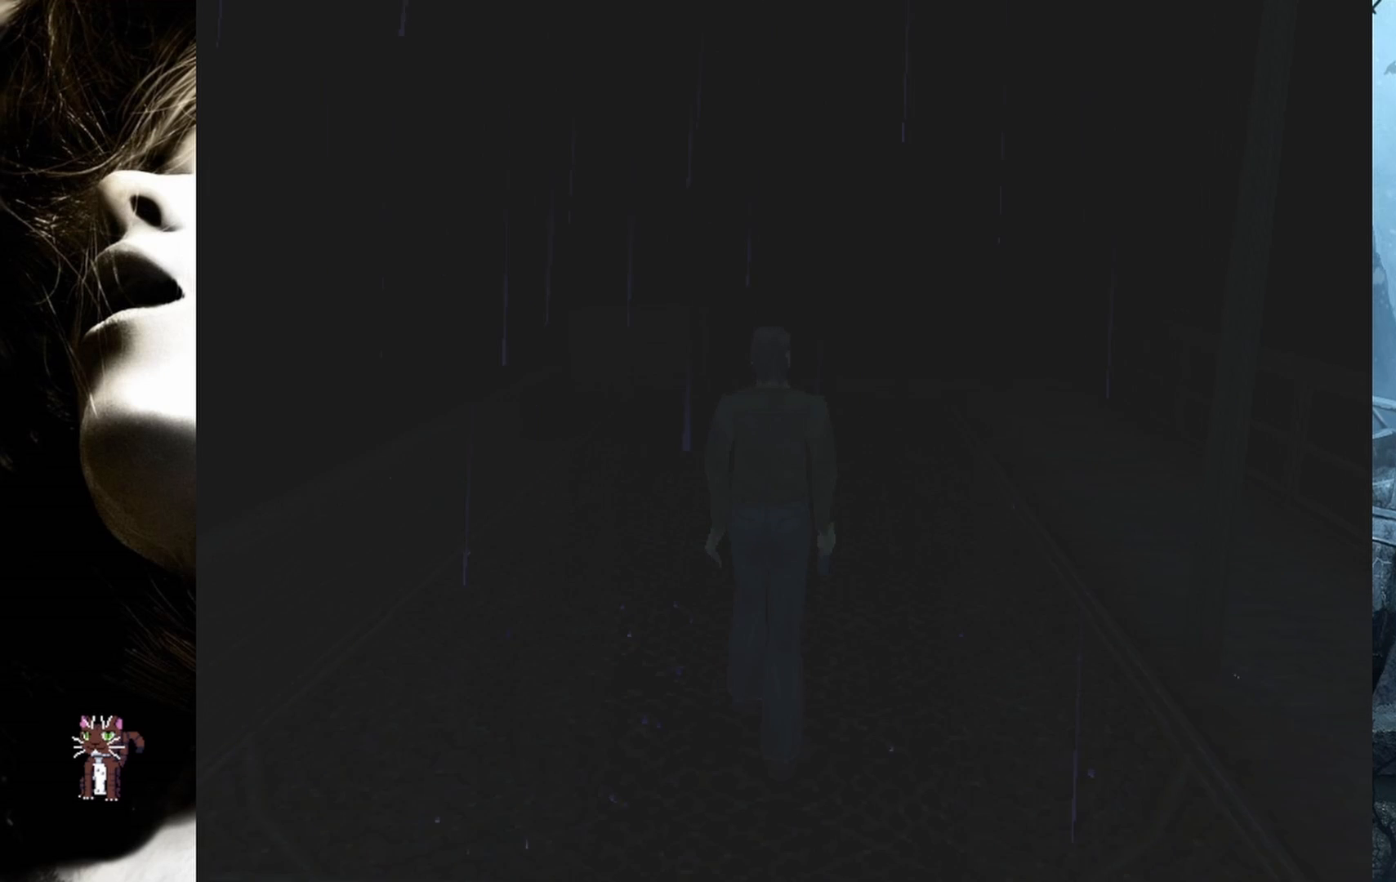
{"buttons": ["DPAD_UP"], "events": []}
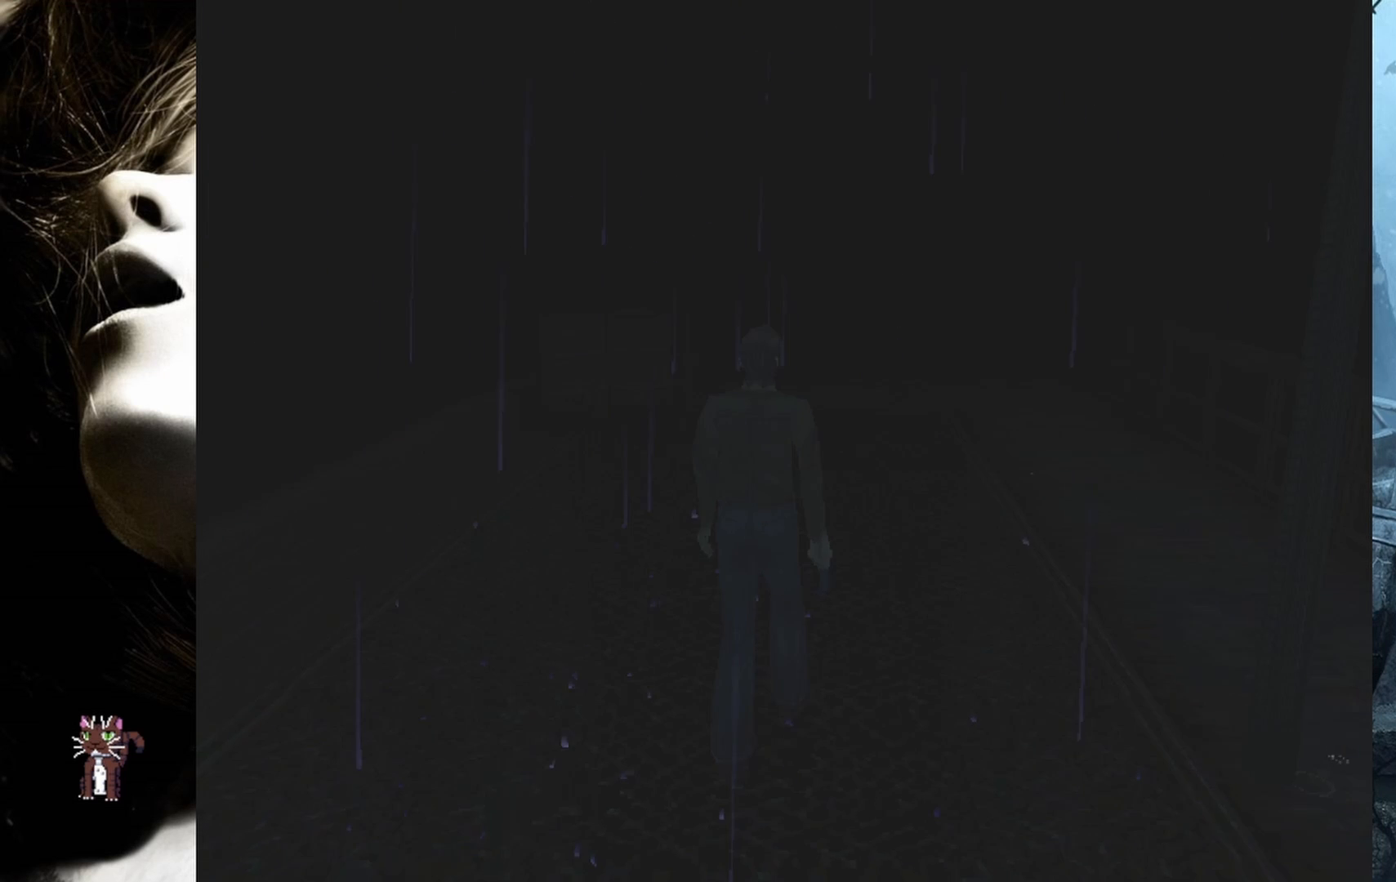
{"buttons": ["DPAD_UP"], "events": []}
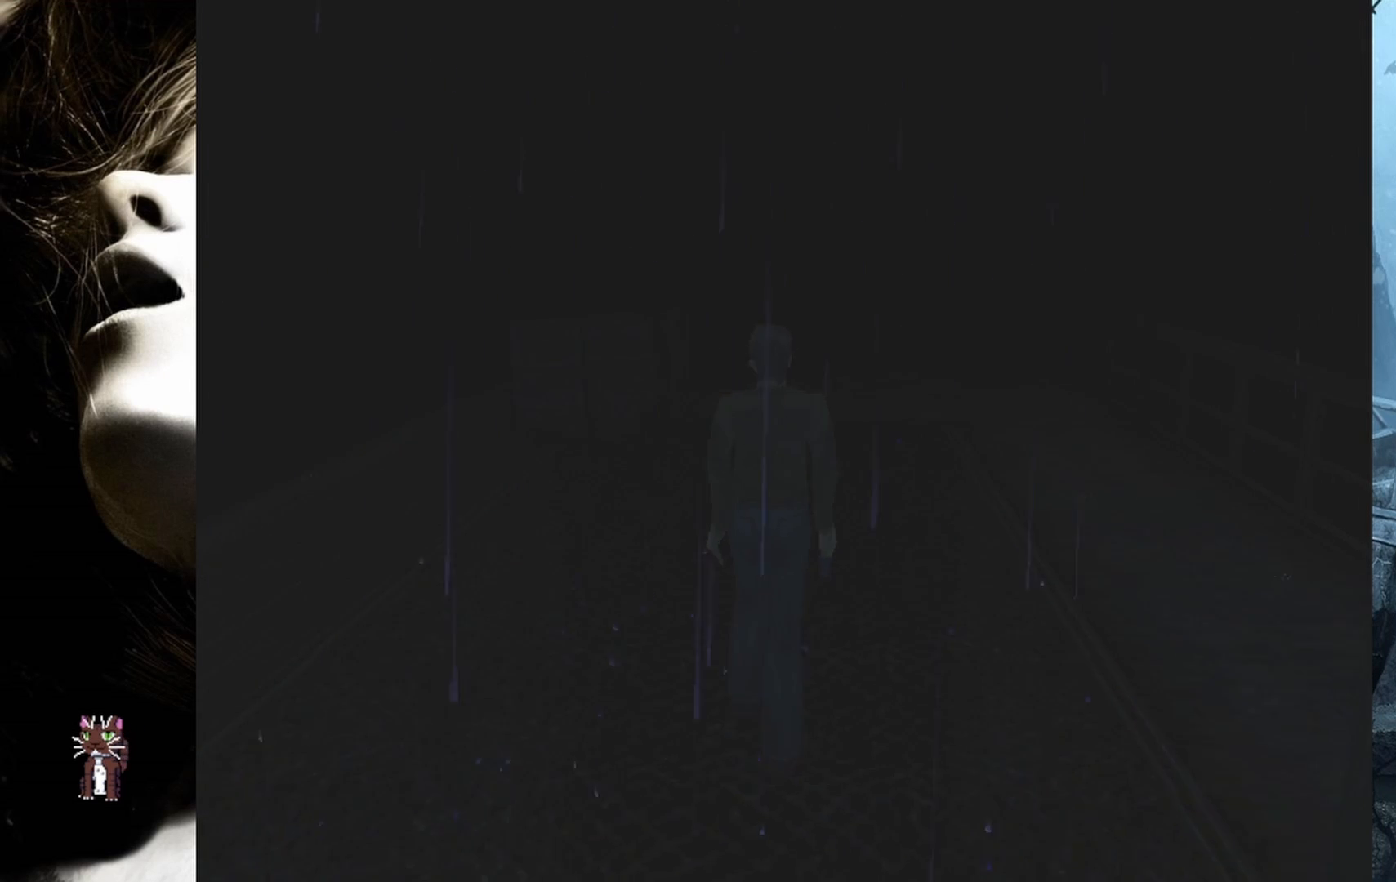
{"buttons": ["DPAD_UP"], "events": []}
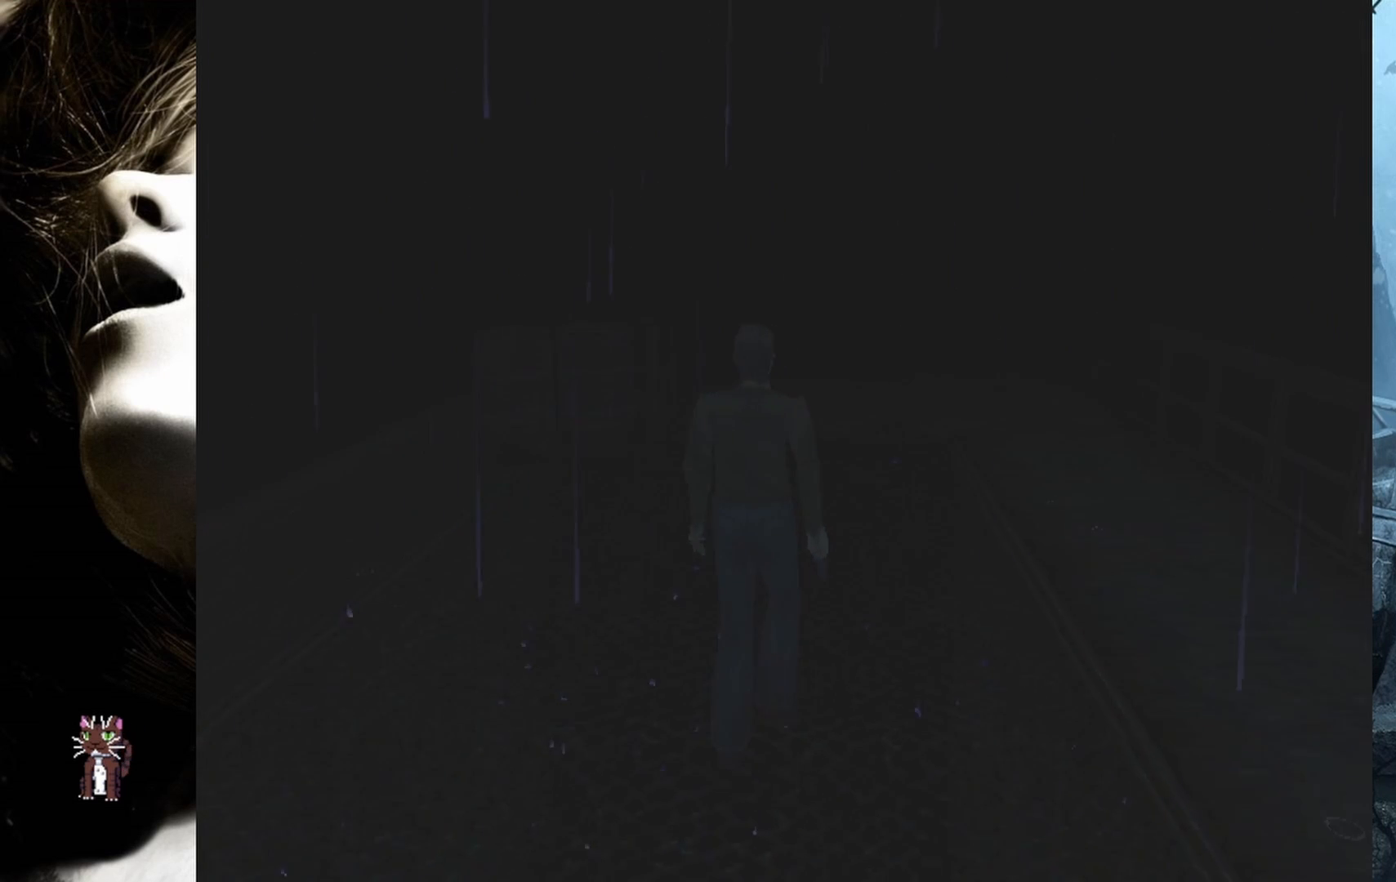
{"buttons": ["DPAD_UP"], "events": []}
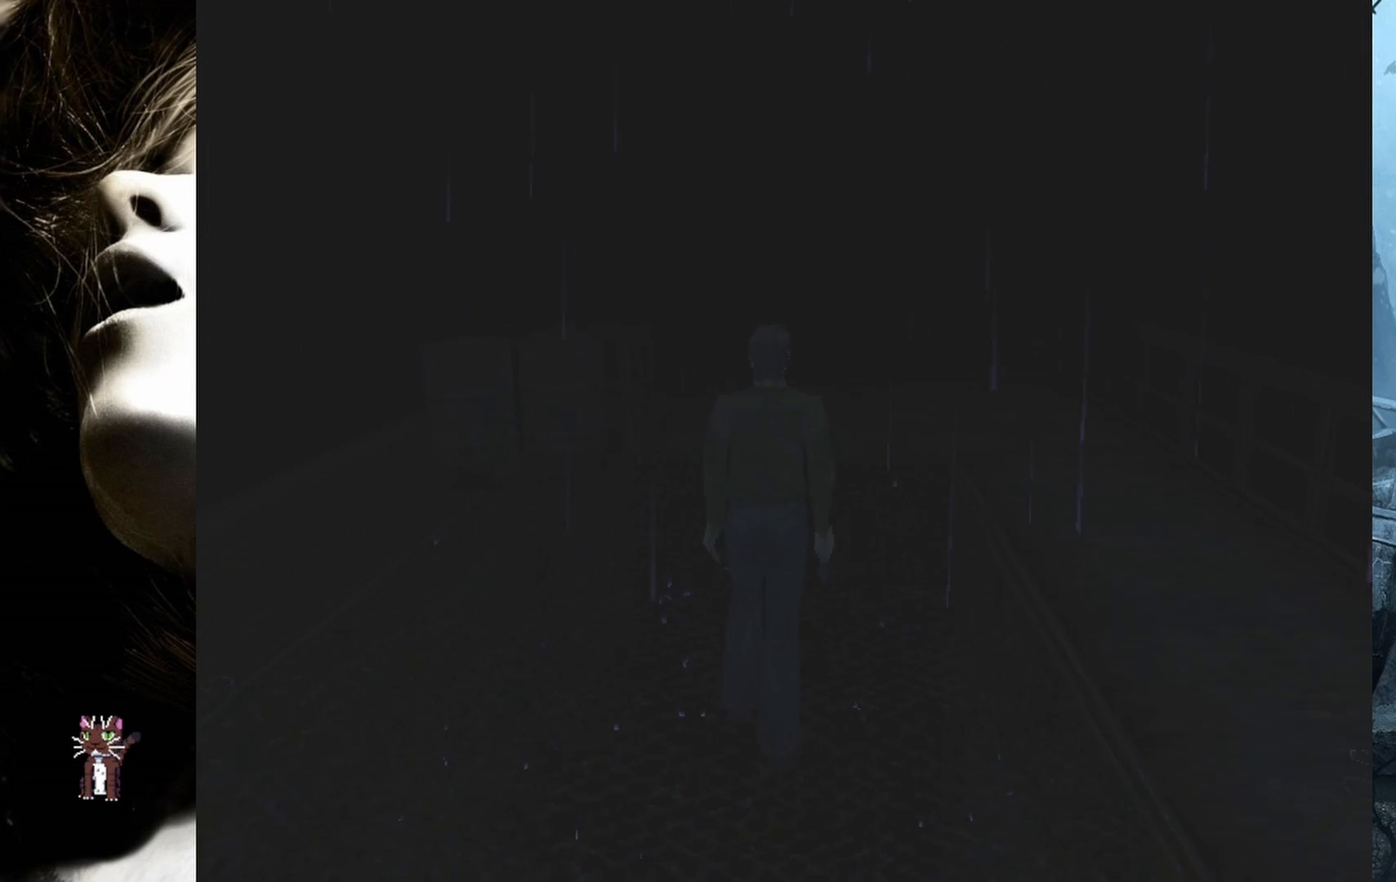
{"buttons": ["DPAD_UP"], "events": []}
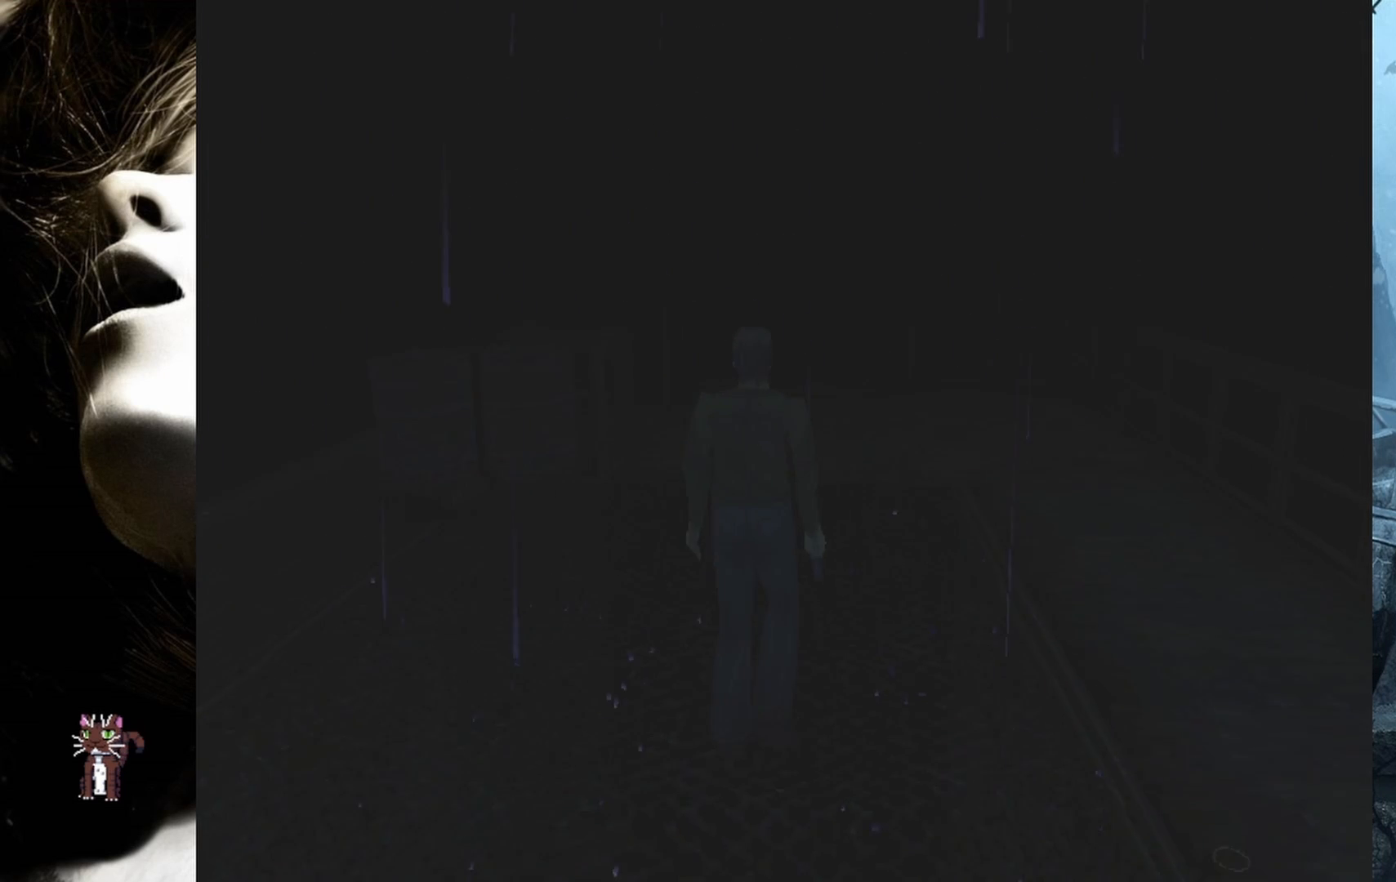
{"buttons": ["DPAD_UP"], "events": []}
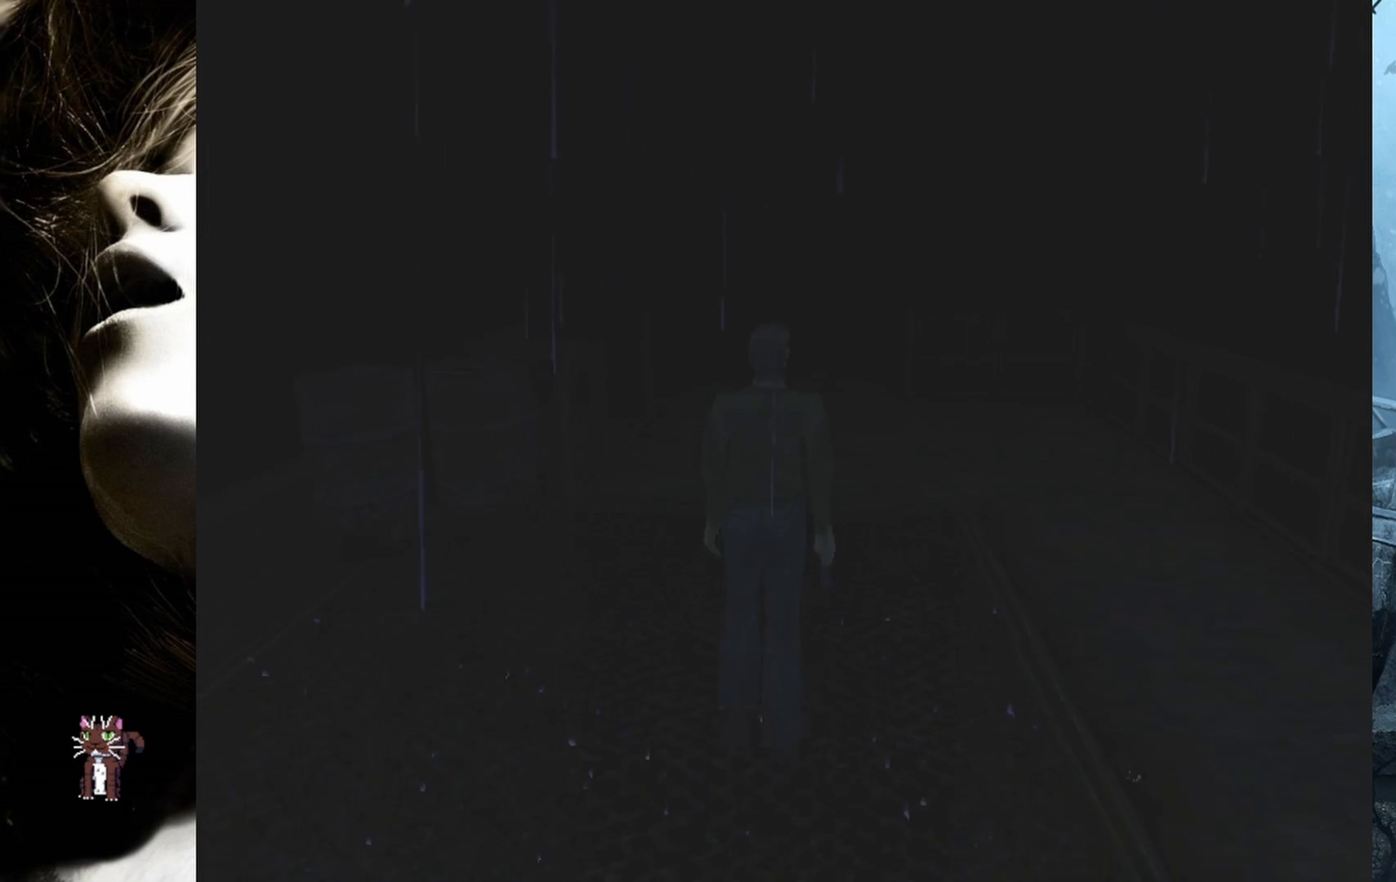
{"buttons": ["DPAD_UP"], "events": []}
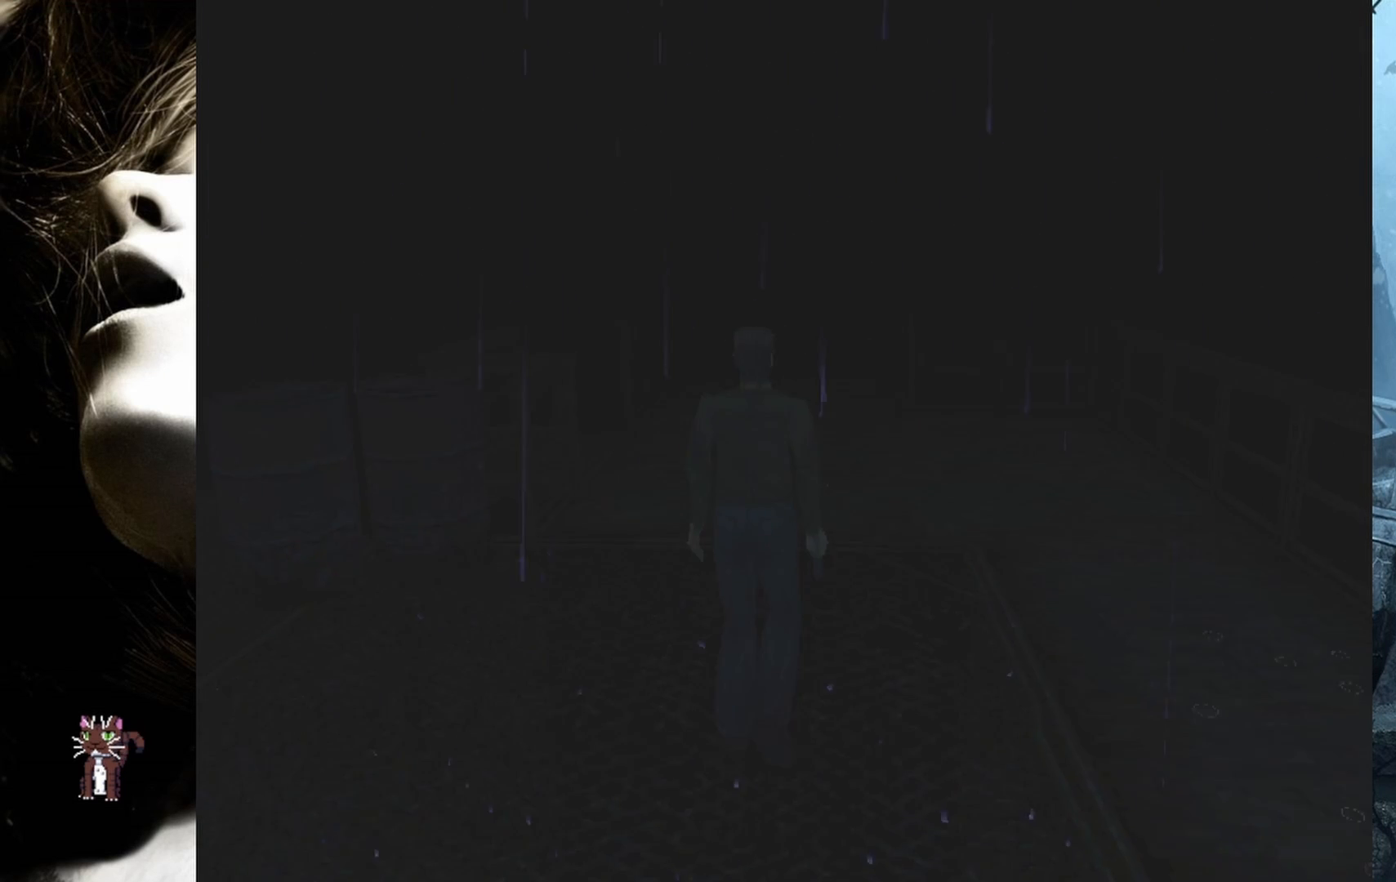
{"buttons": ["DPAD_UP"], "events": []}
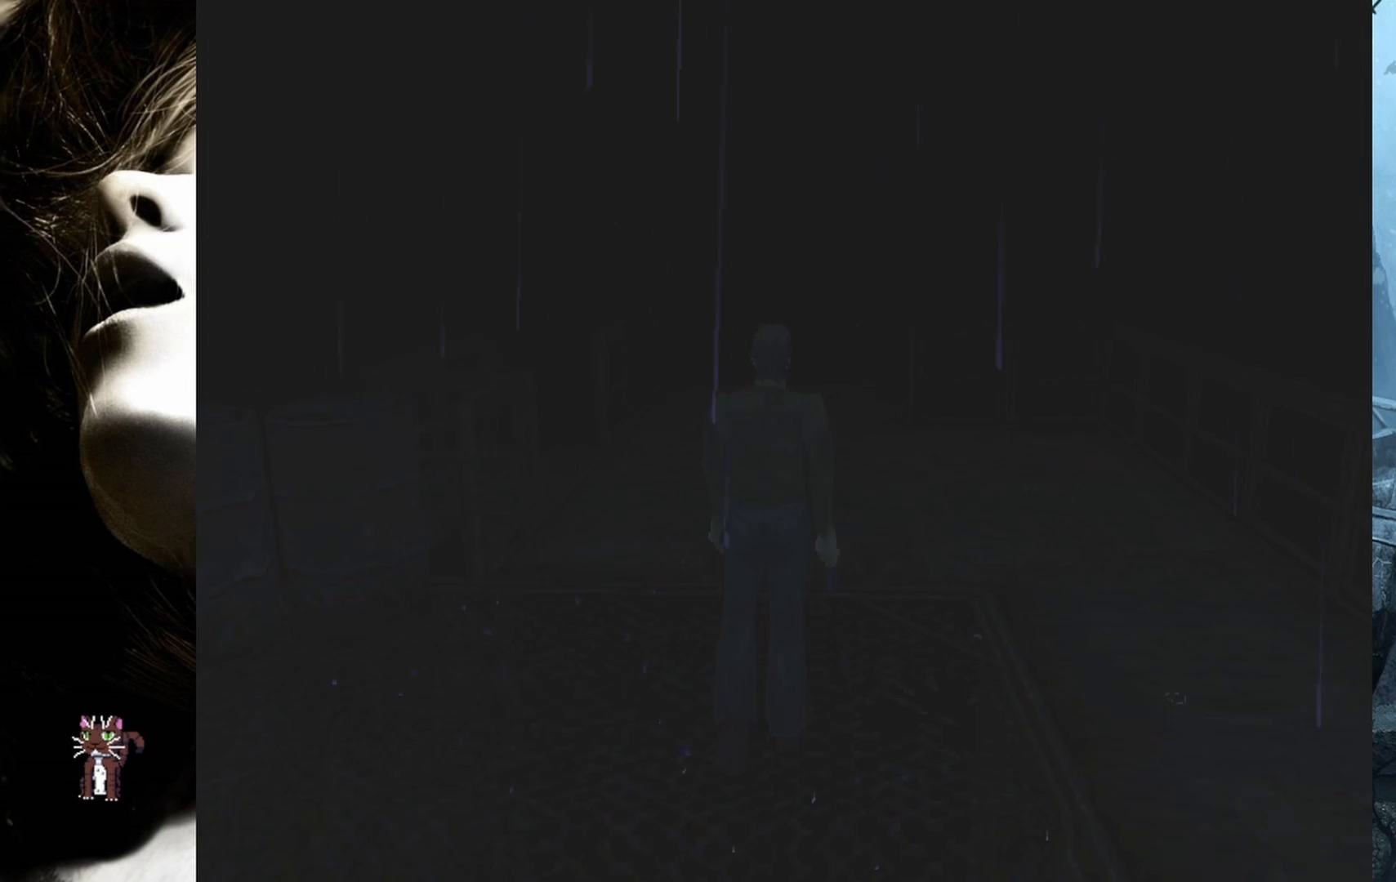
{"buttons": ["DPAD_UP"], "events": []}
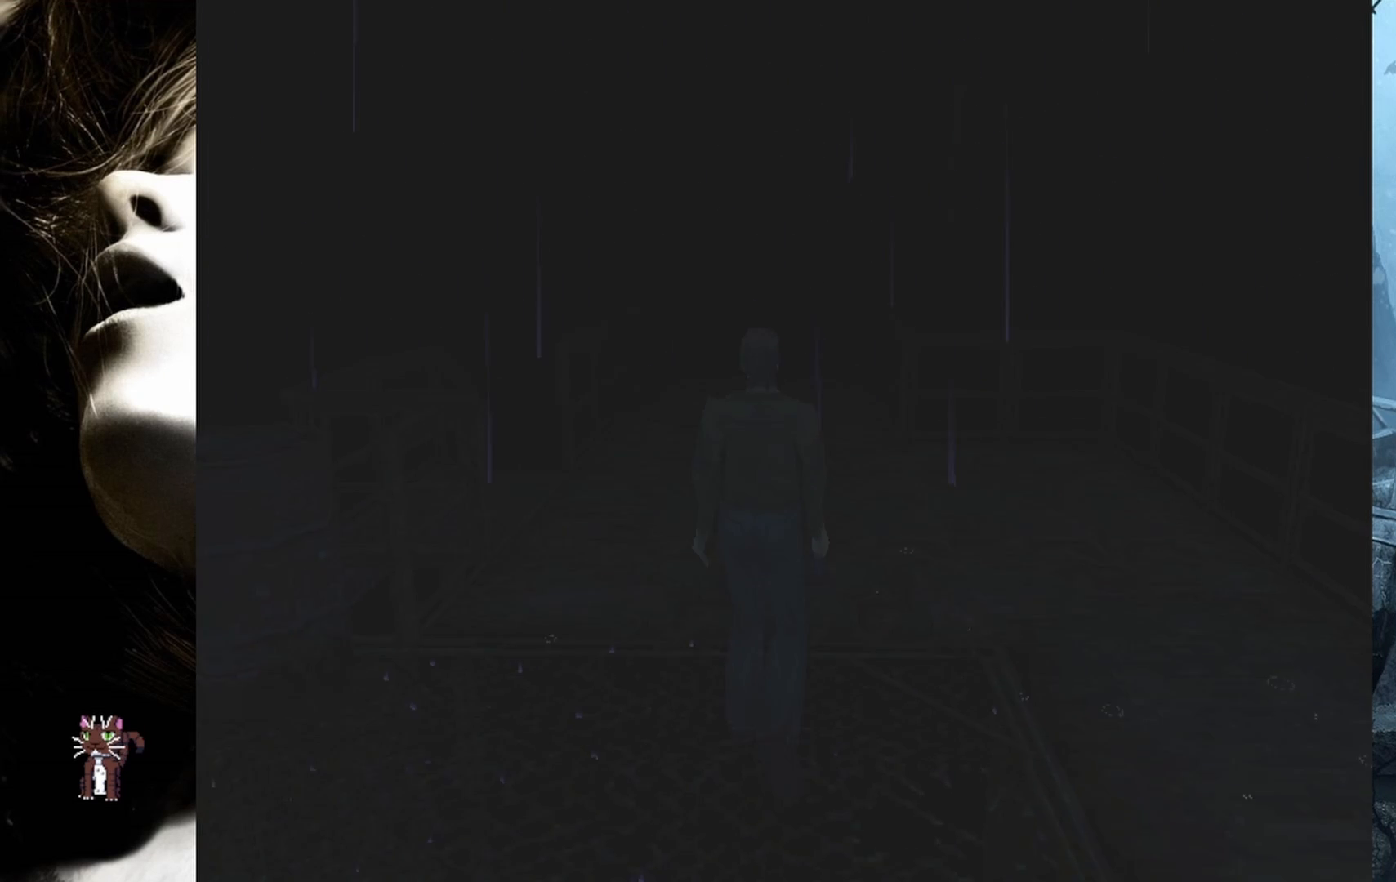
{"buttons": ["DPAD_UP", "DPAD_LEFT"], "events": [[483, "DPAD_LEFT", "down"]]}
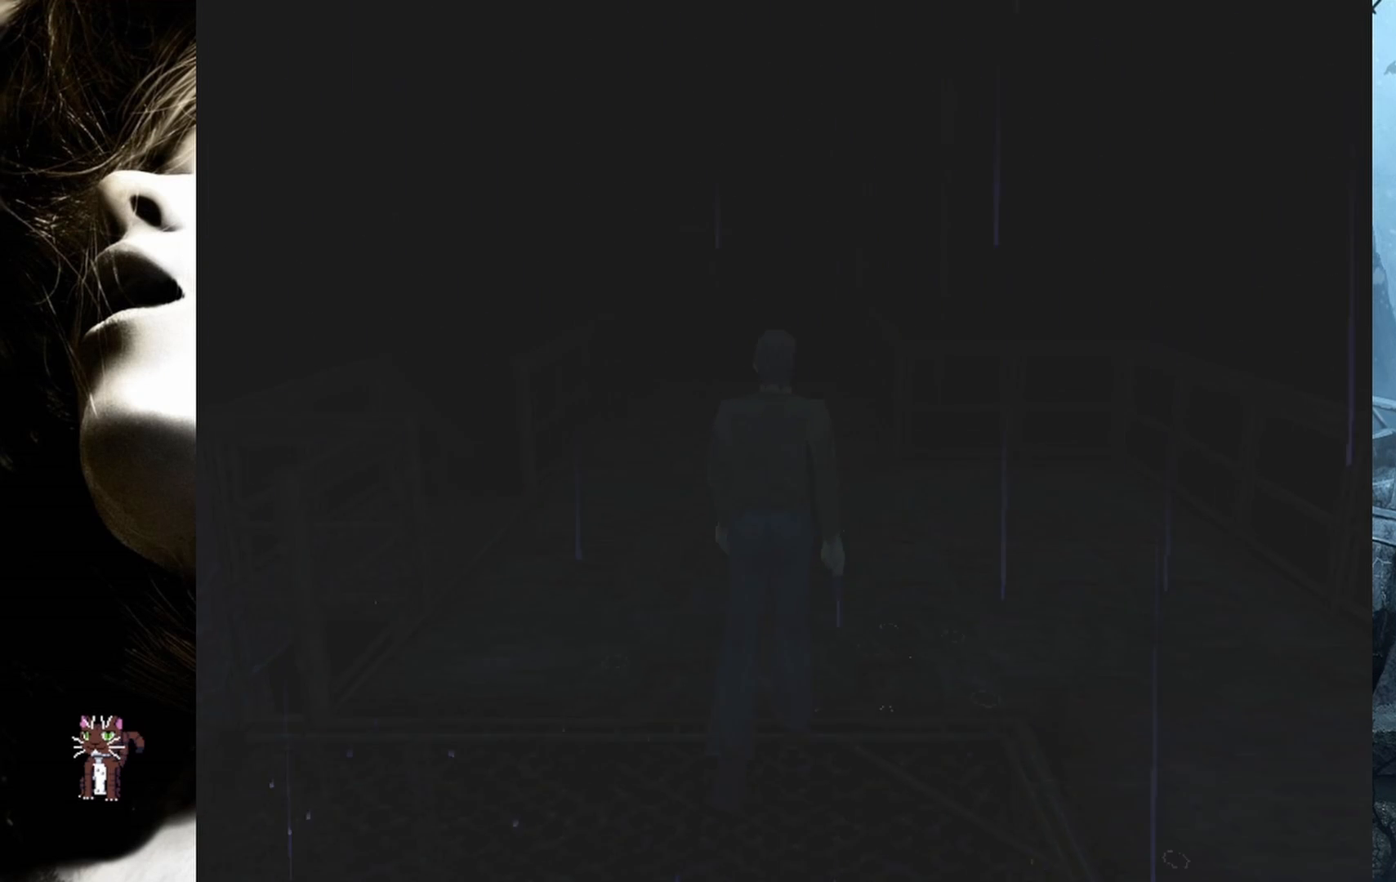
{"buttons": ["DPAD_UP"], "events": [[167, "DPAD_LEFT", "up"]]}
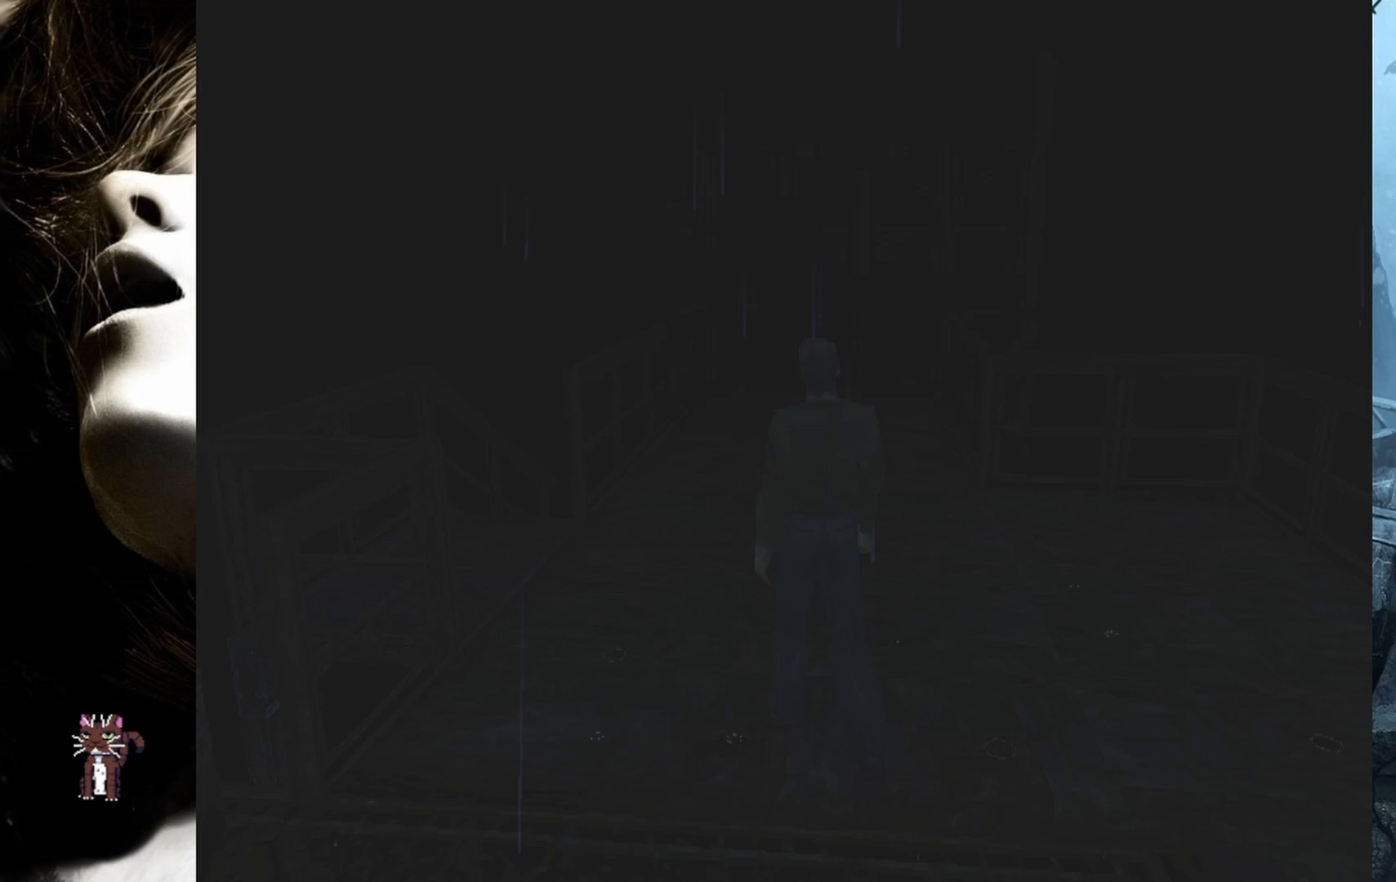
{"buttons": ["DPAD_UP"], "events": []}
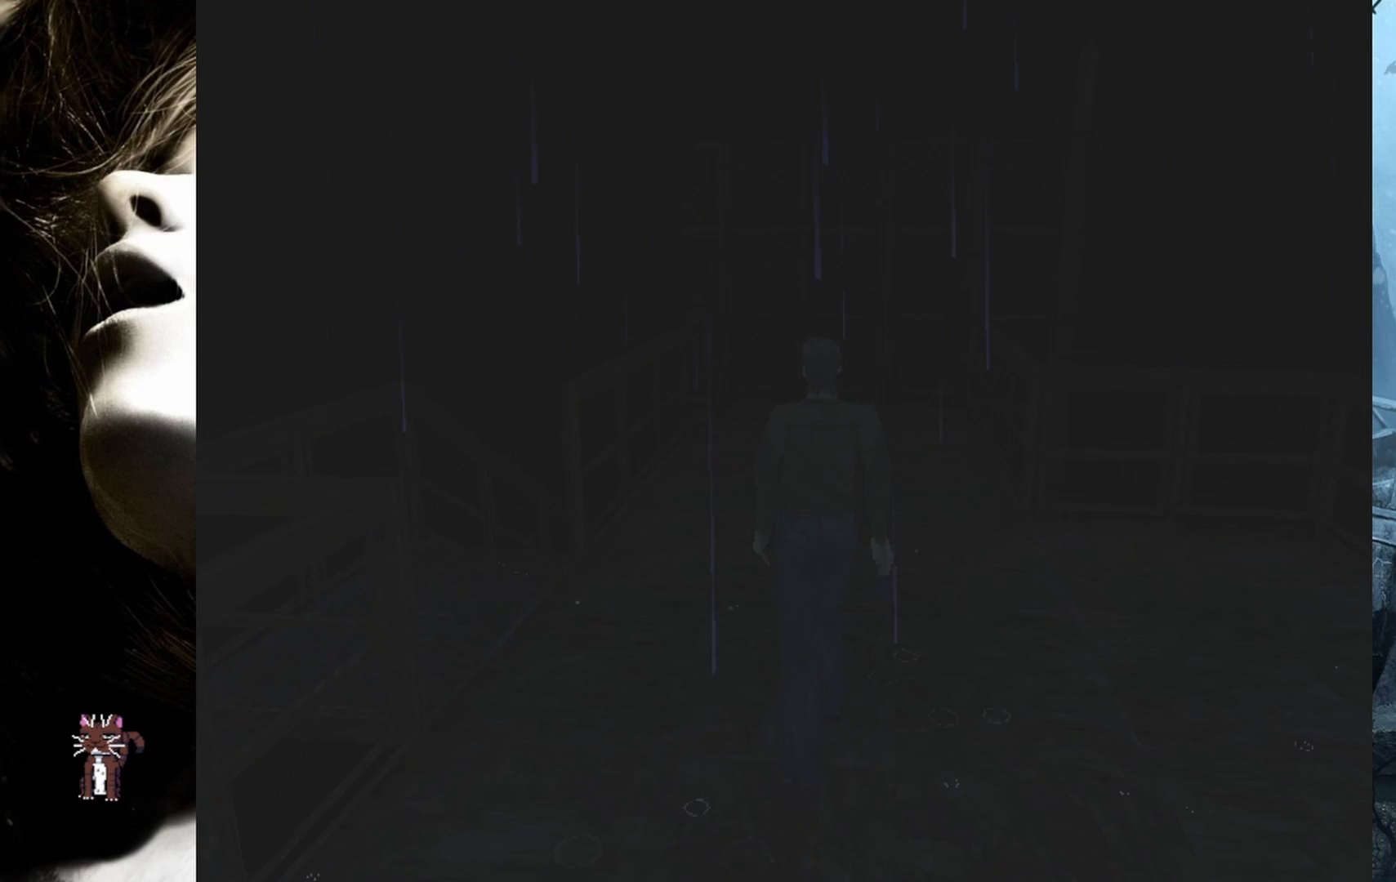
{"buttons": ["DPAD_UP"], "events": []}
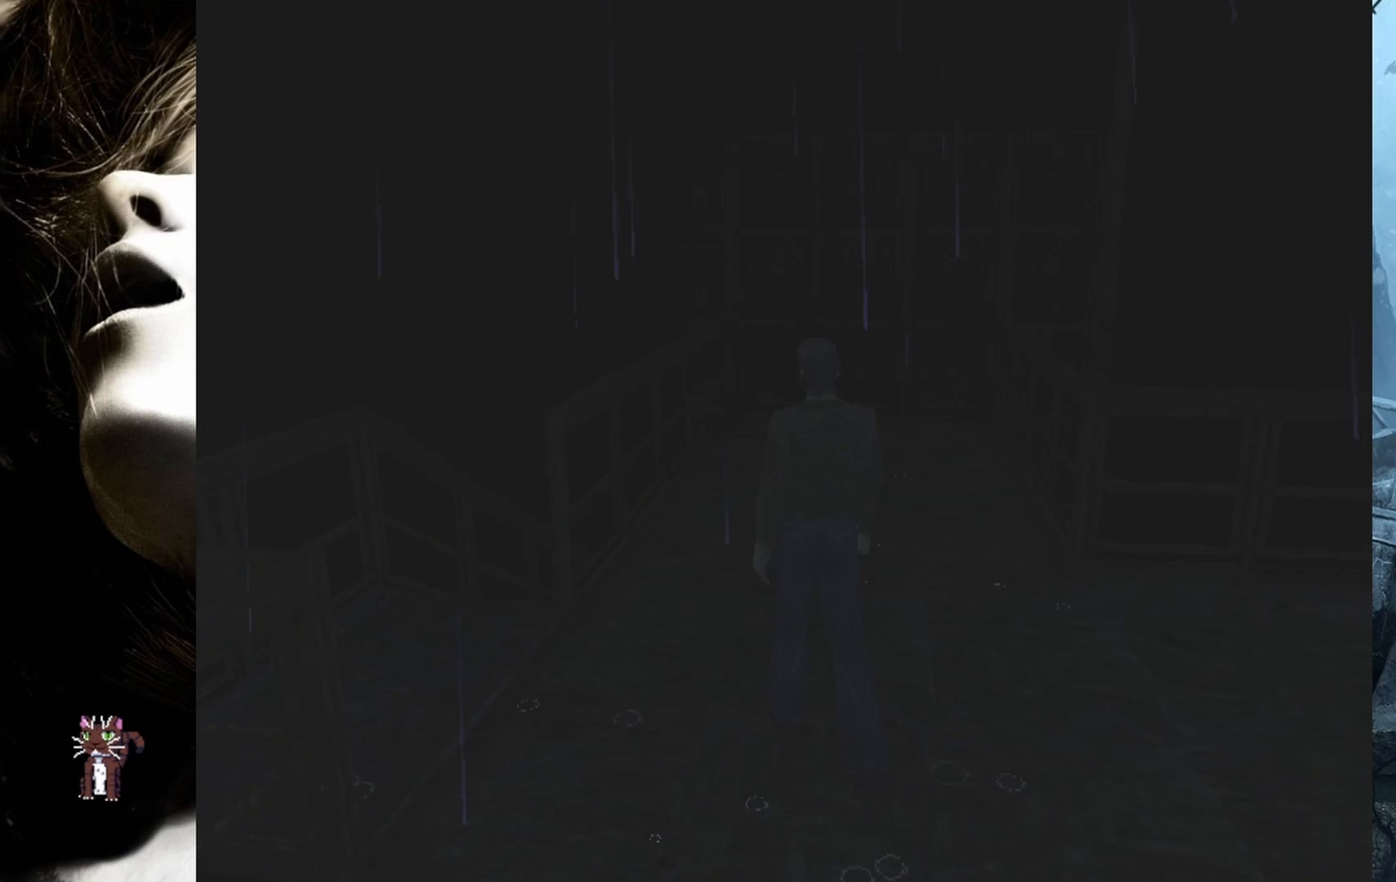
{"buttons": [], "events": [[33, "DPAD_UP", "up"]]}
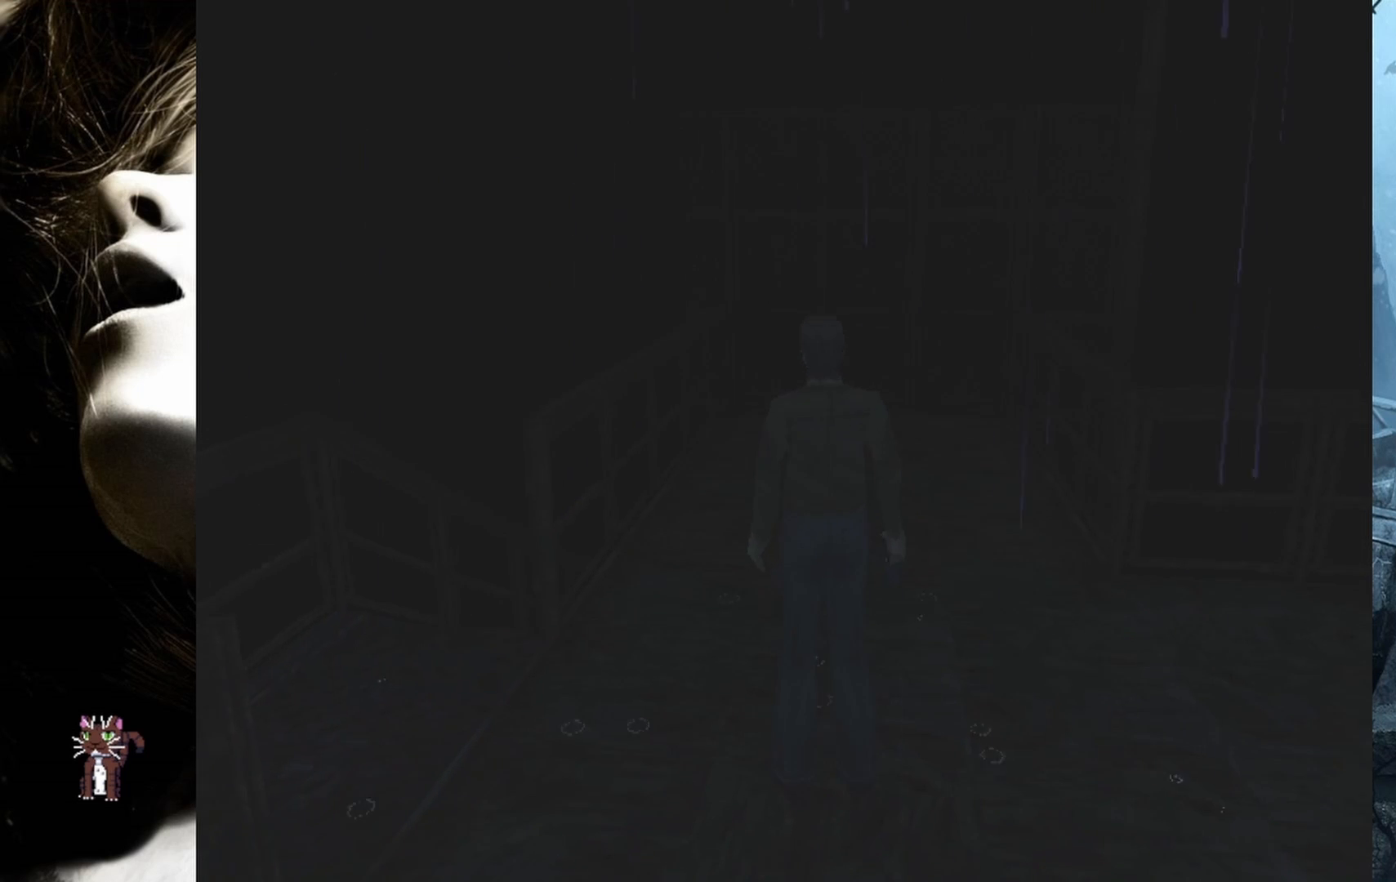
{"buttons": ["DPAD_UP"], "events": [[283, "DPAD_UP", "down"]]}
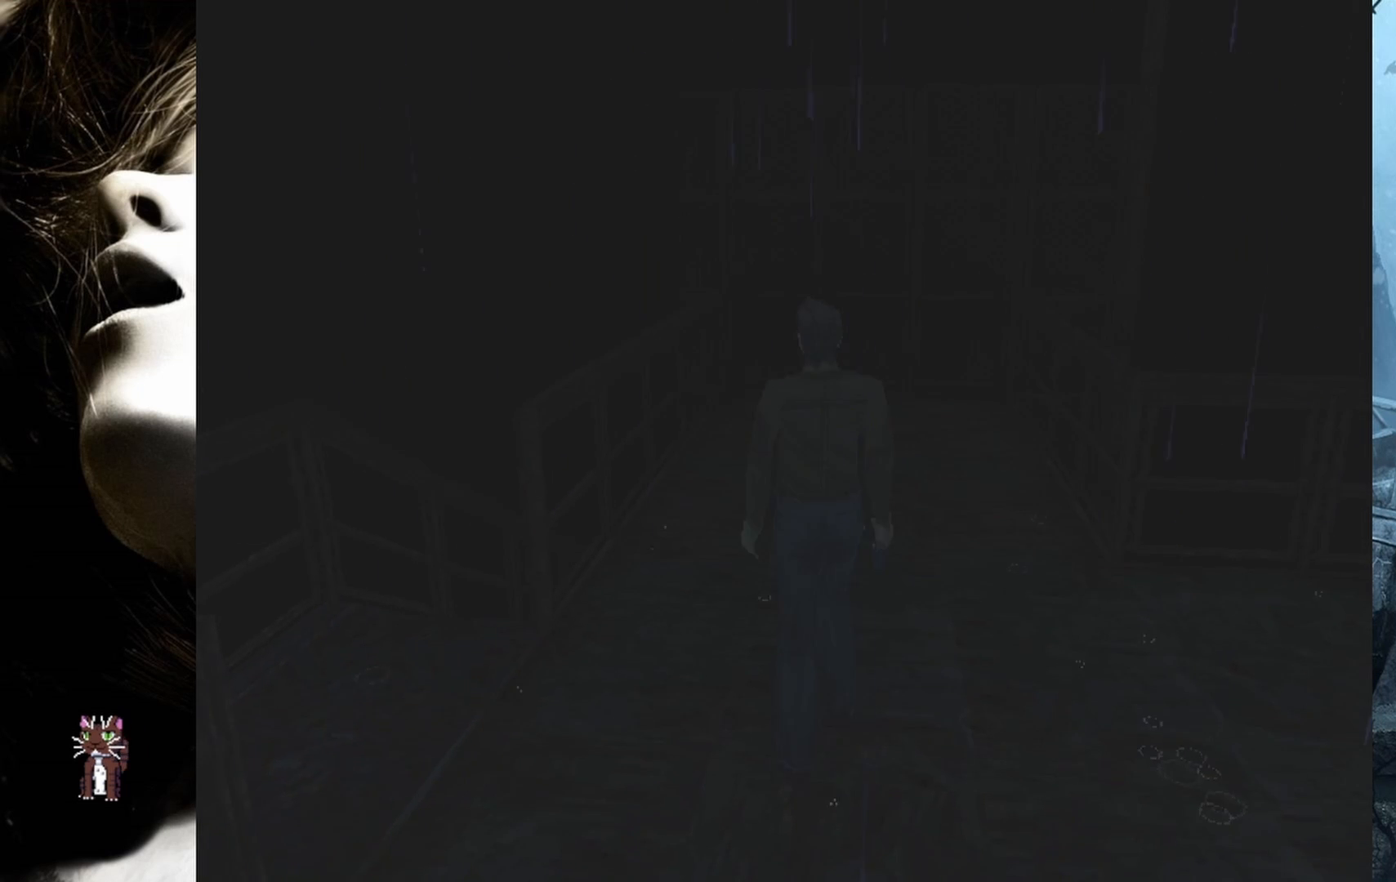
{"buttons": ["DPAD_UP"], "events": []}
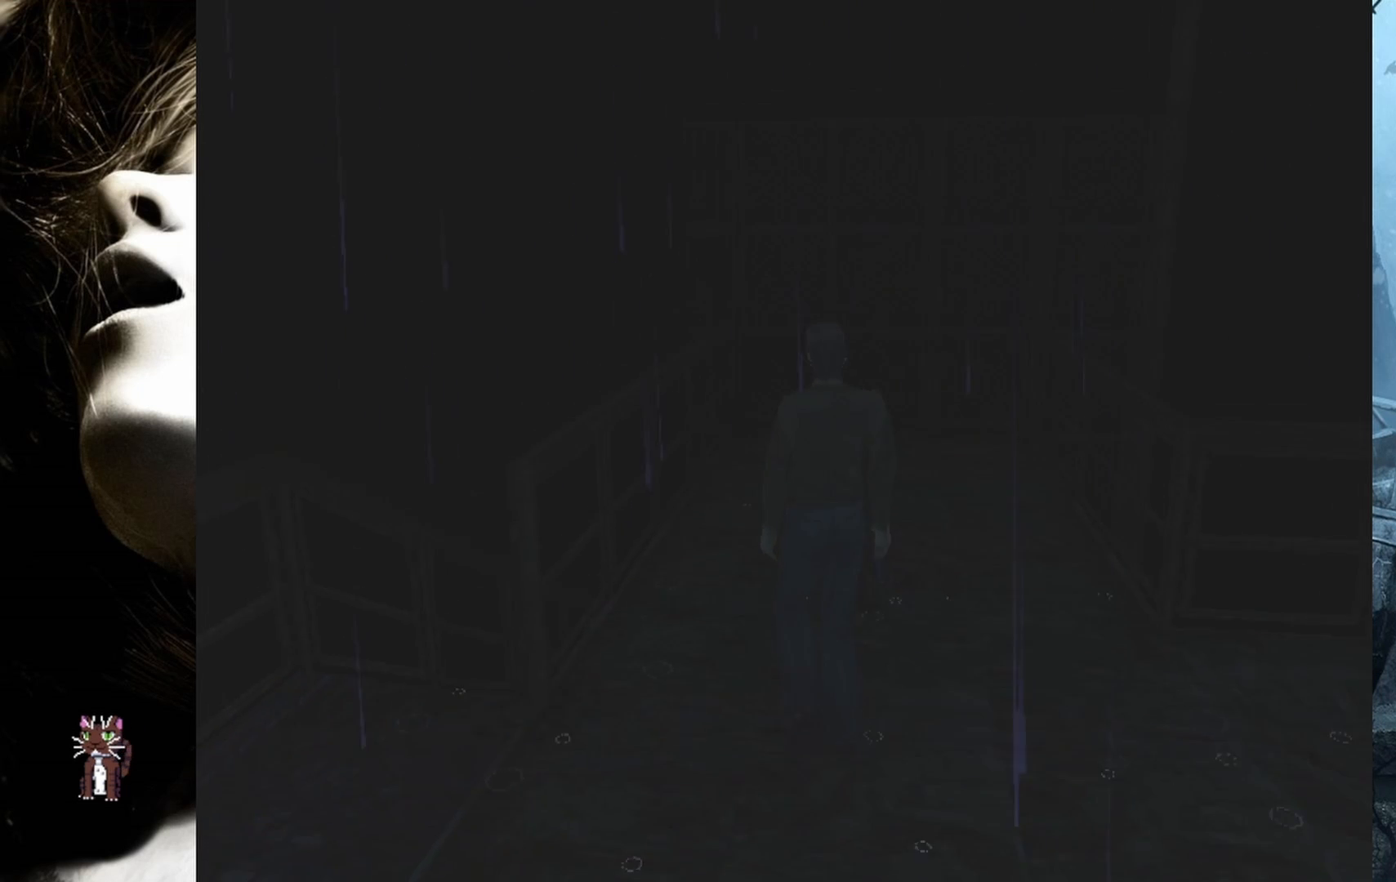
{"buttons": ["DPAD_UP"], "events": [[83, "DPAD_RIGHT", "down"], [333, "DPAD_RIGHT", "up"]]}
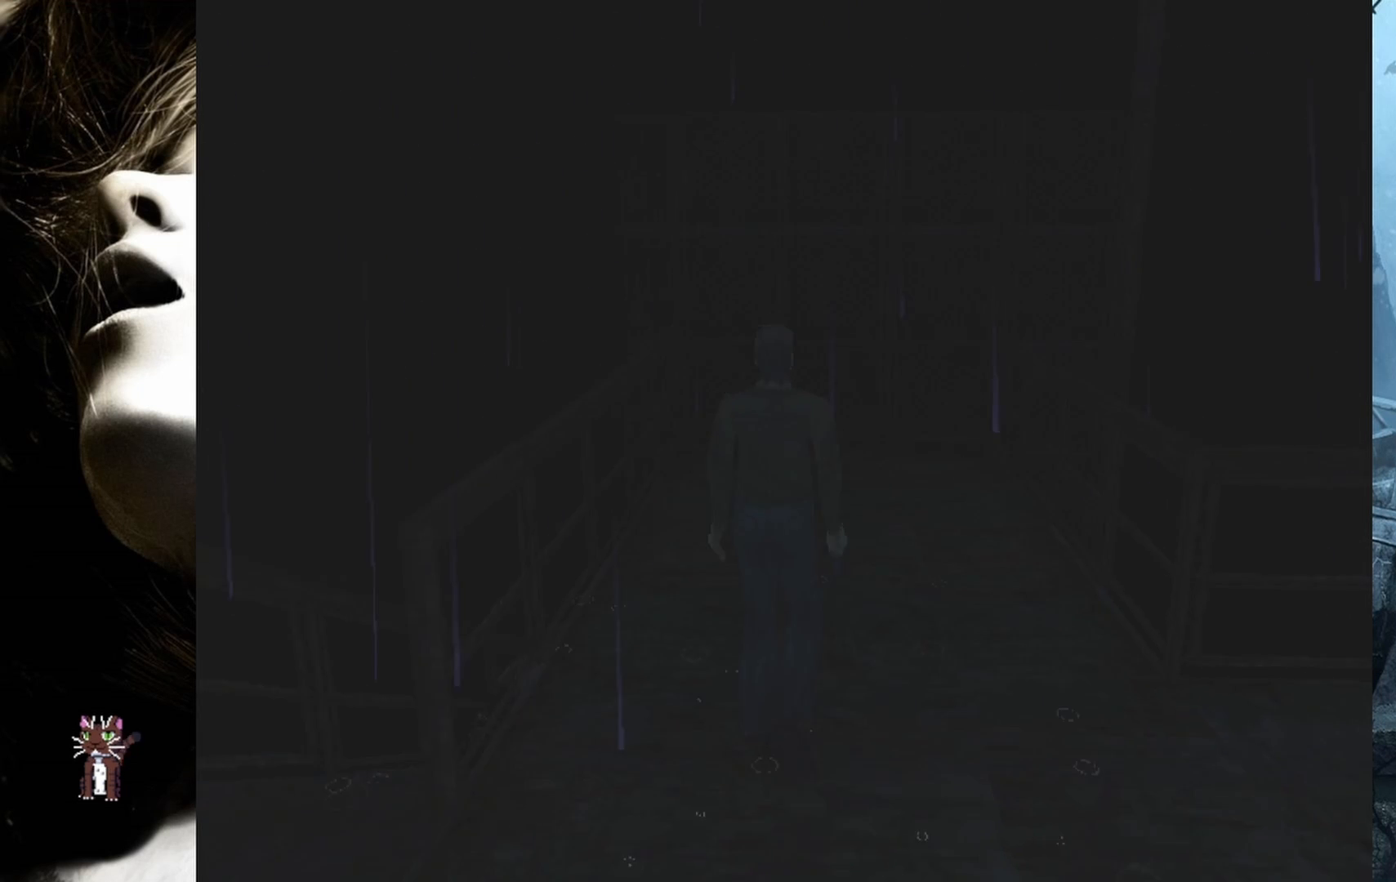
{"buttons": ["DPAD_UP"], "events": []}